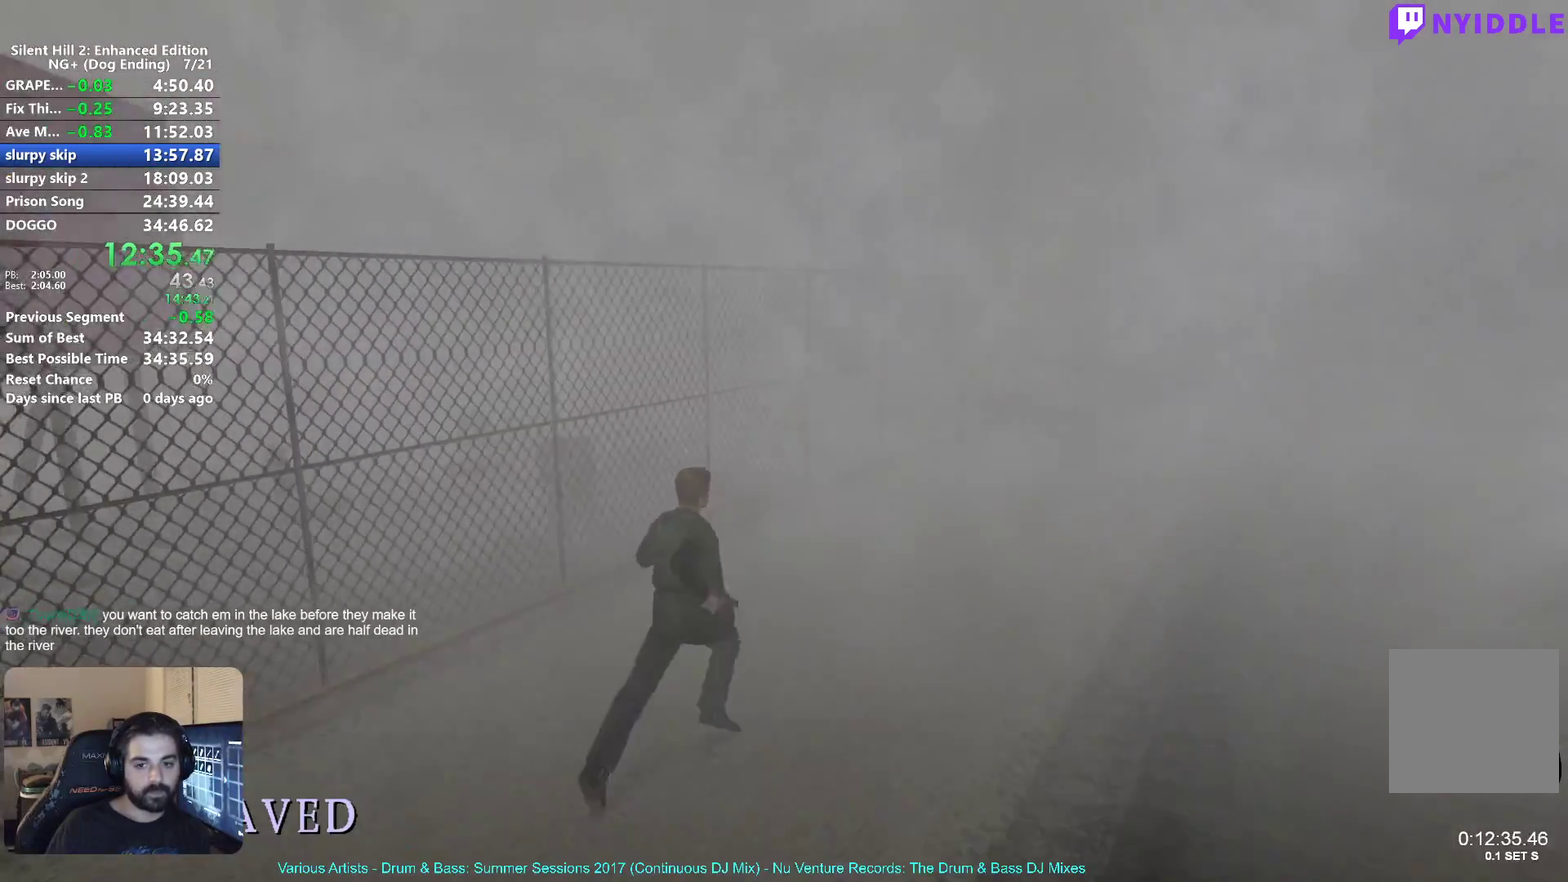
Gameplay with a controller (Xbox layout); each line is a JSON object with the inputs held at the frame after it. "button_events" lists button changes between this image and that frame as [ms after this image, input, new state], when the widget could be followed in between (sticks are given only as held states).
{"buttons": ["X"], "left_stick": "up-right", "right_stick": "center", "button_events": []}
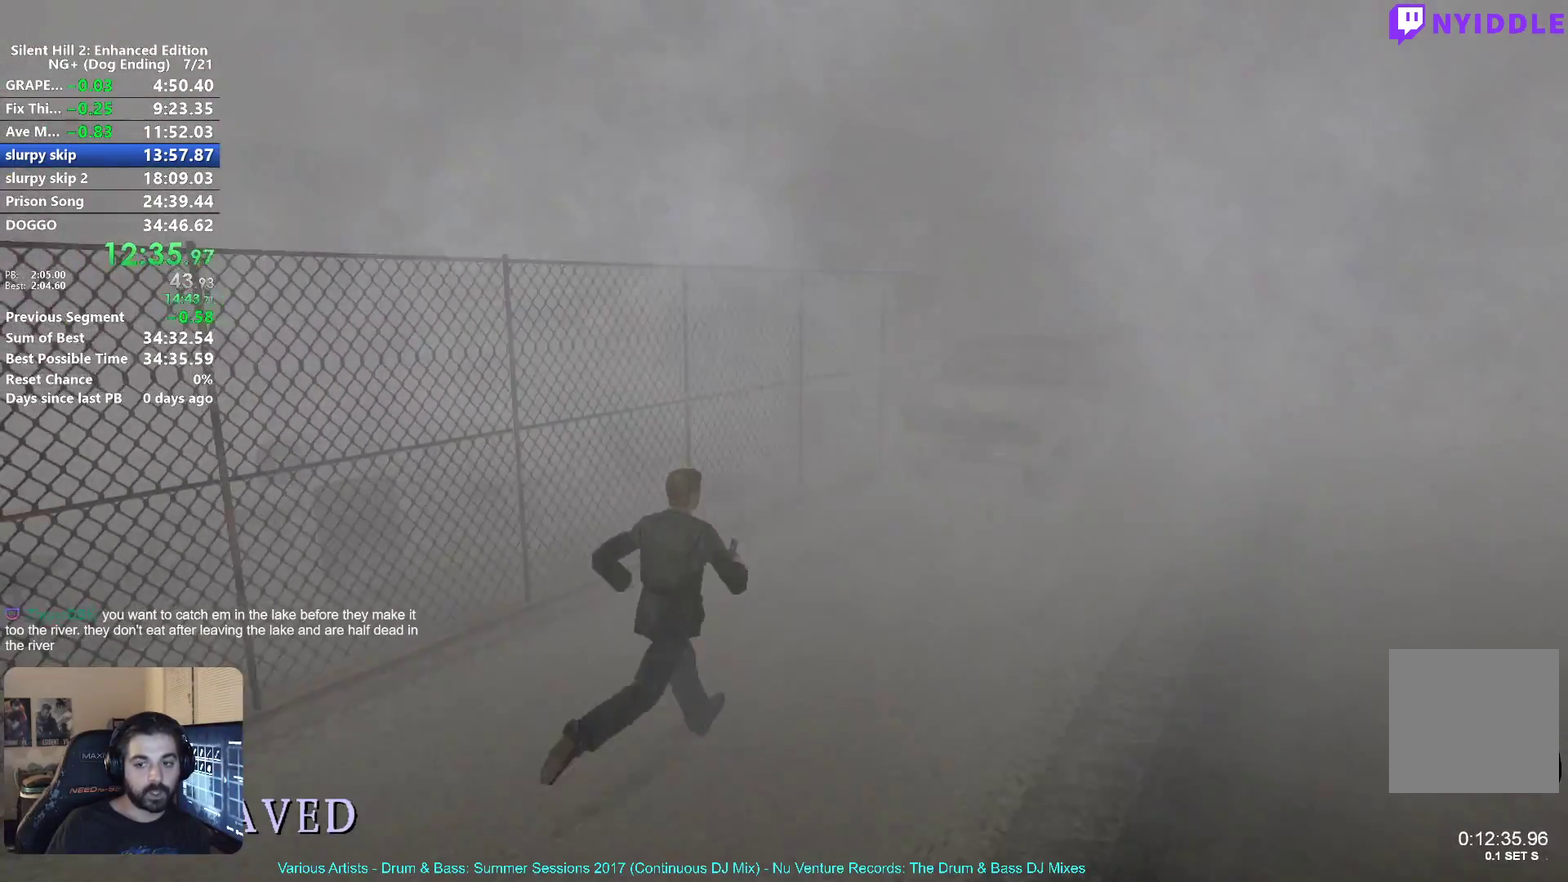
{"buttons": ["X"], "left_stick": "up-right", "right_stick": "center", "button_events": []}
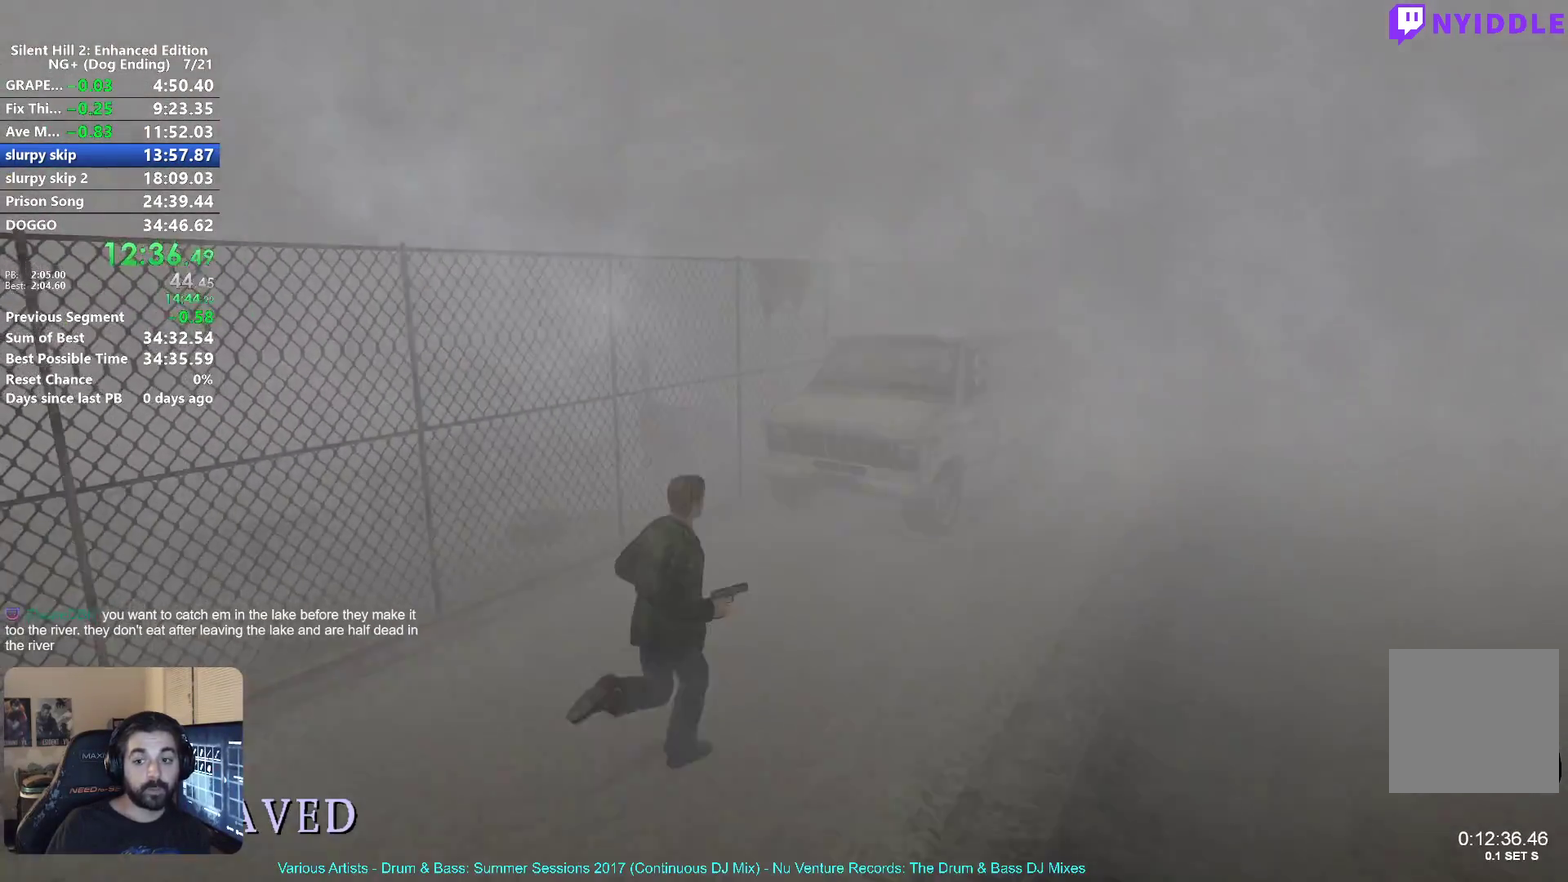
{"buttons": ["X"], "left_stick": "up-right", "right_stick": "center", "button_events": []}
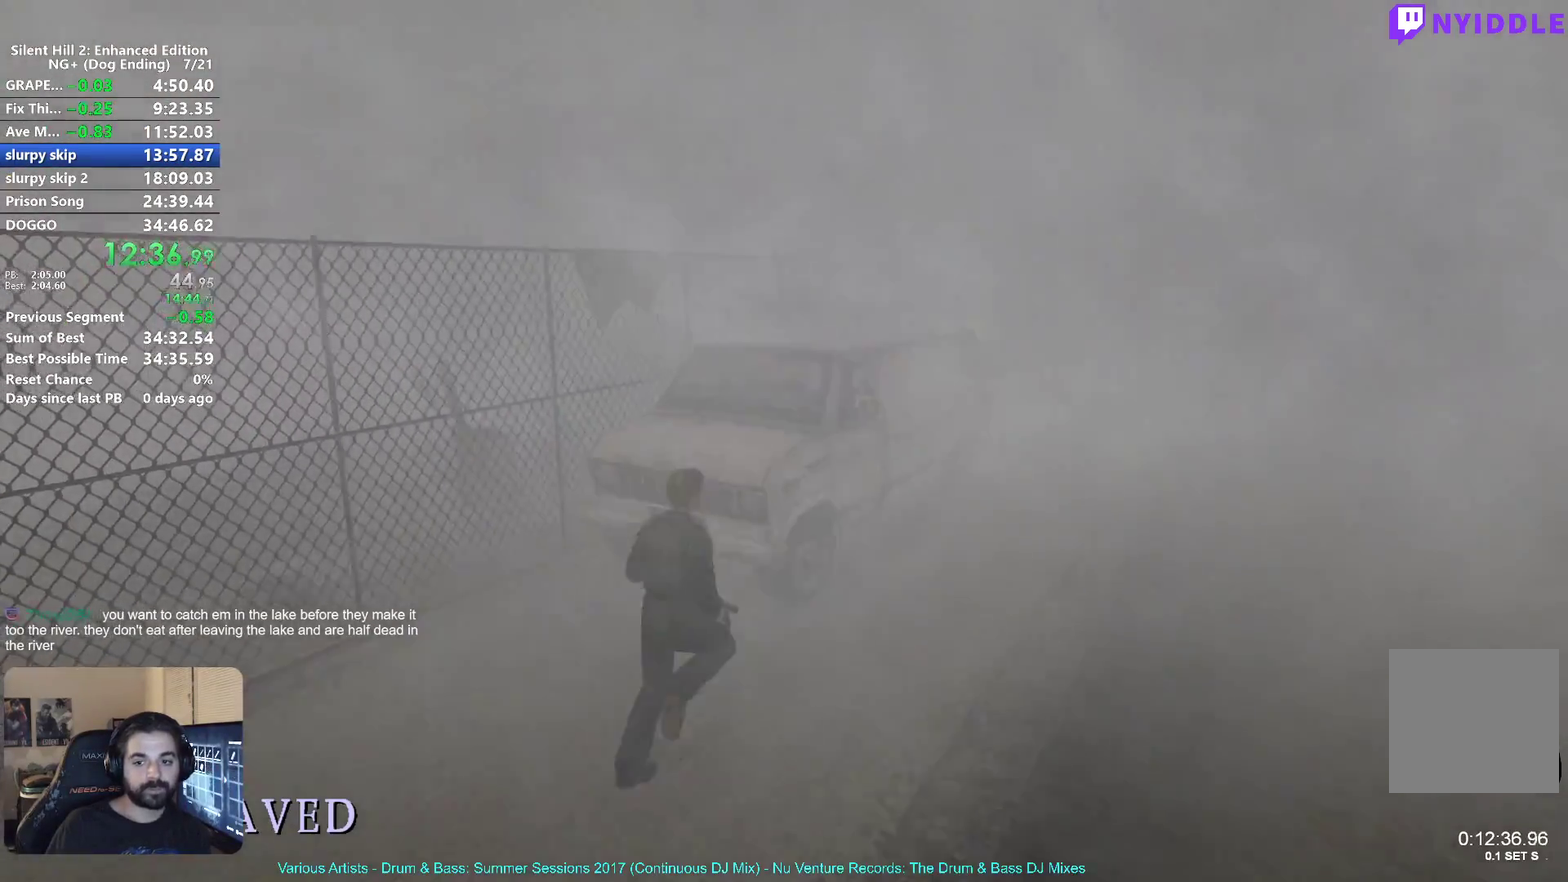
{"buttons": ["X"], "left_stick": "up-right", "right_stick": "center", "button_events": []}
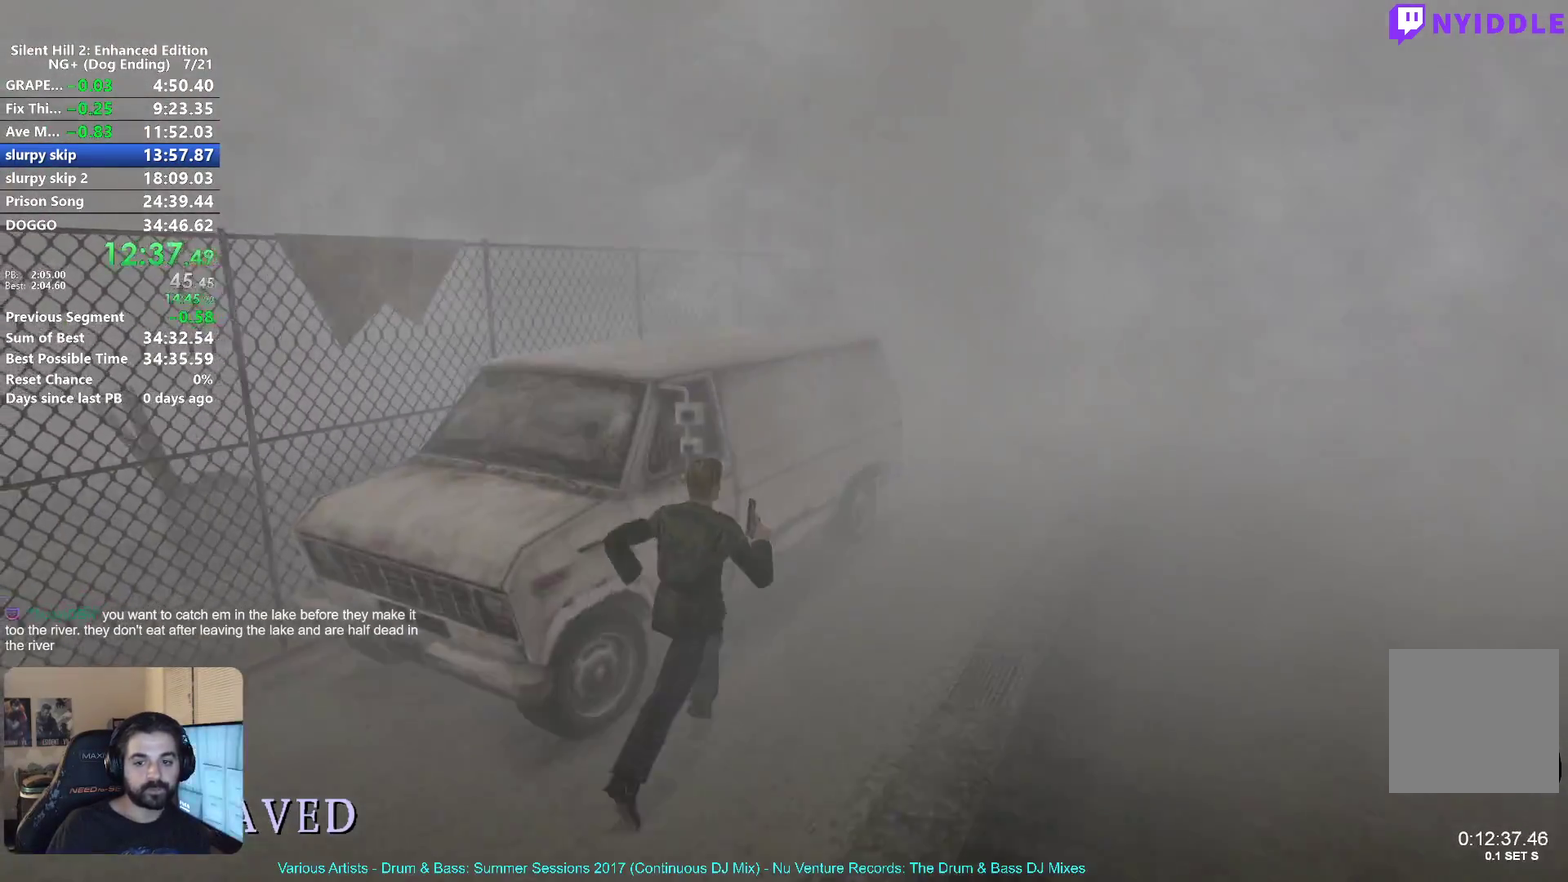
{"buttons": ["X"], "left_stick": "up-right", "right_stick": "center", "button_events": []}
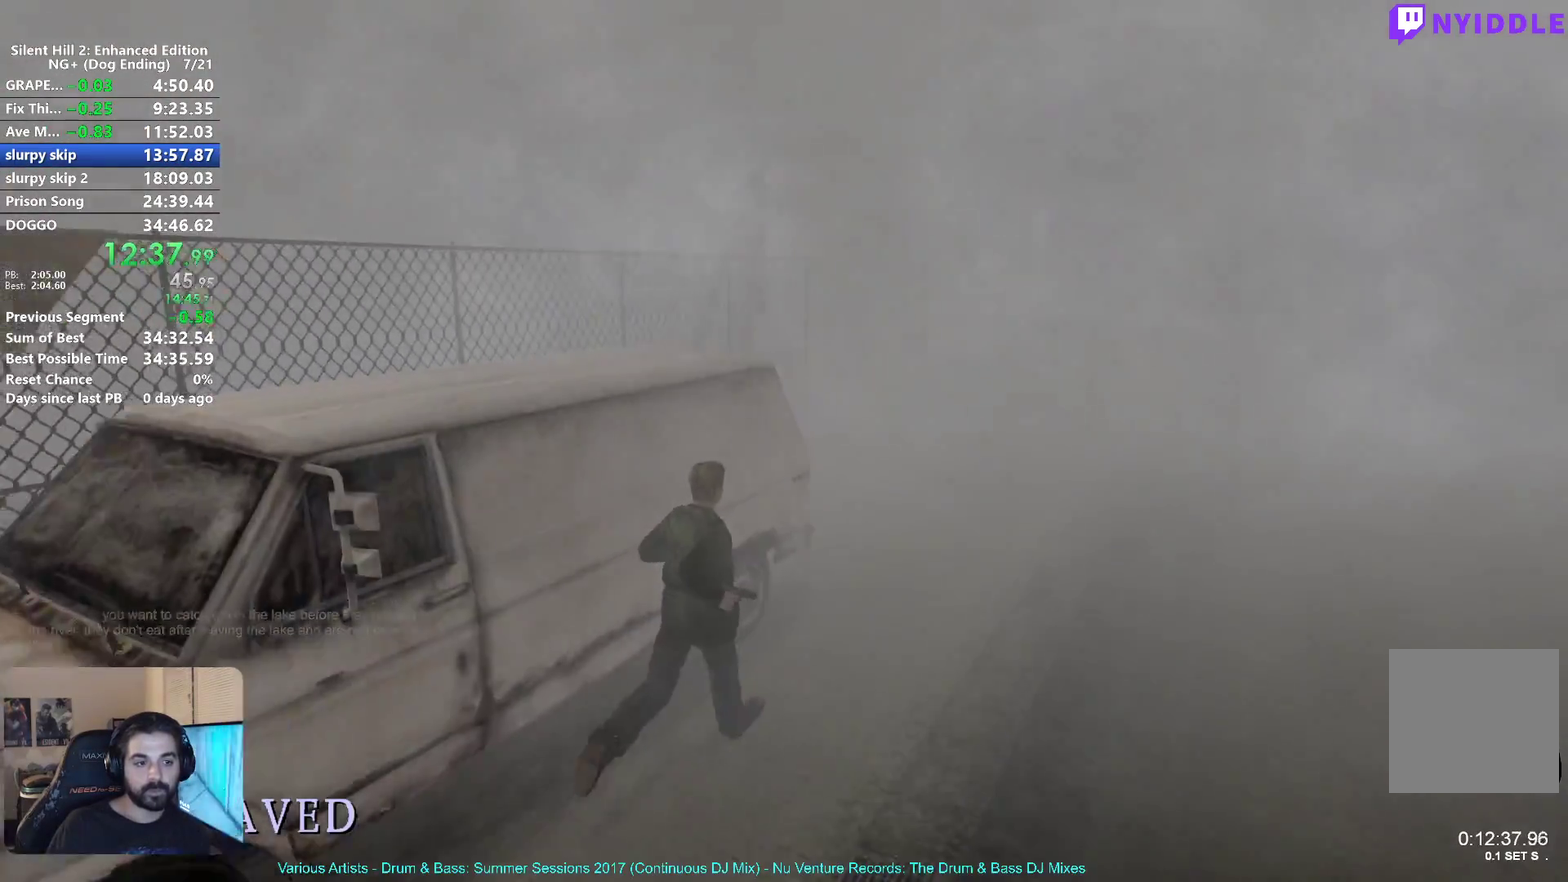
{"buttons": ["X"], "left_stick": "up-right", "right_stick": "center", "button_events": []}
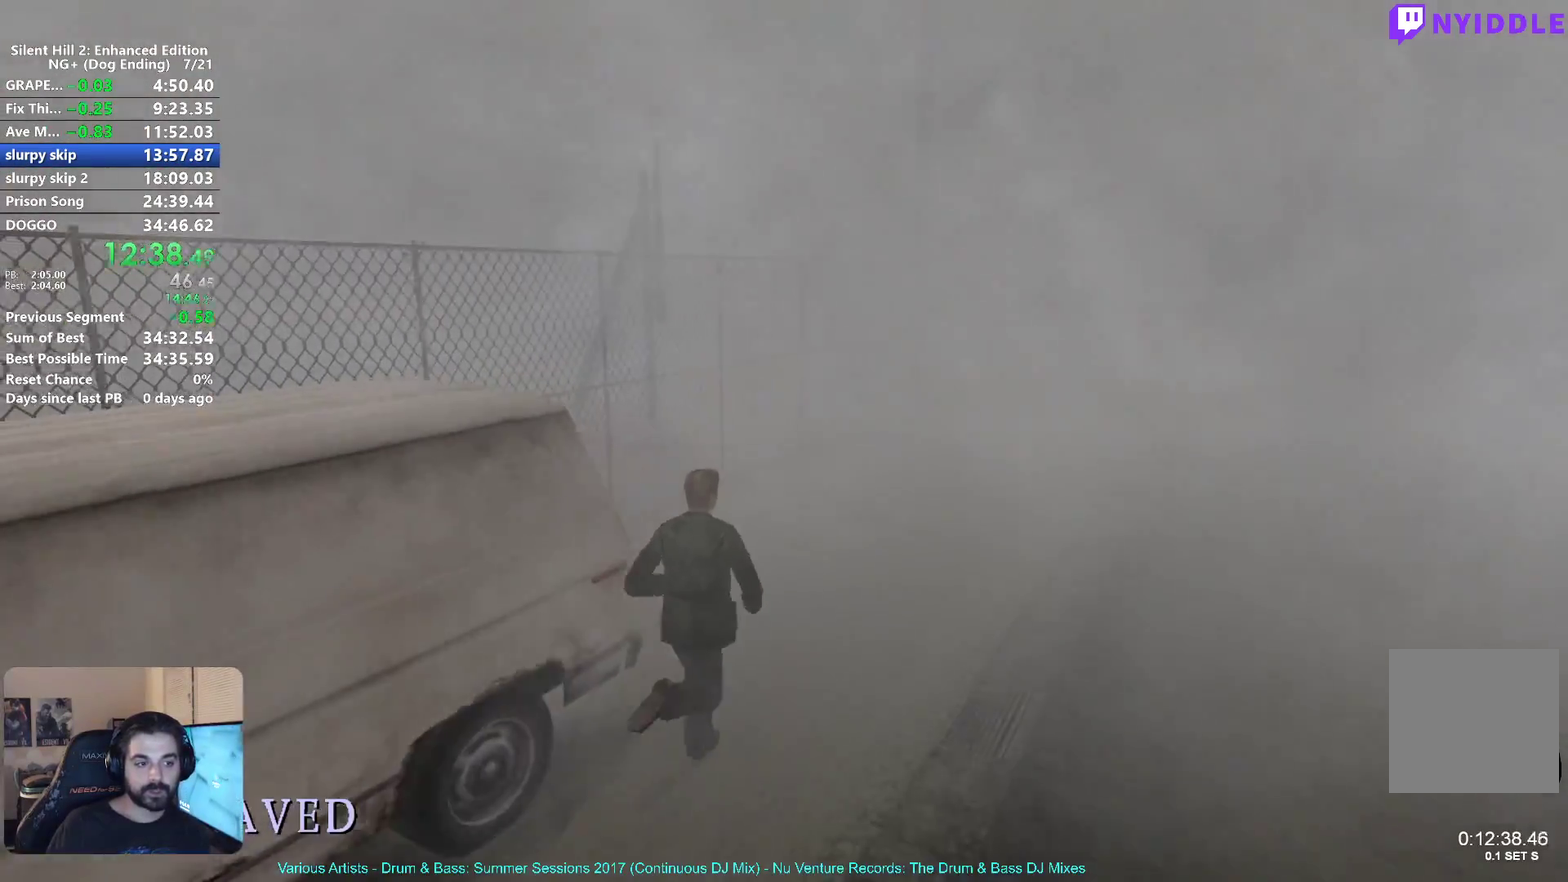
{"buttons": ["X"], "left_stick": "up-right", "right_stick": "center"}
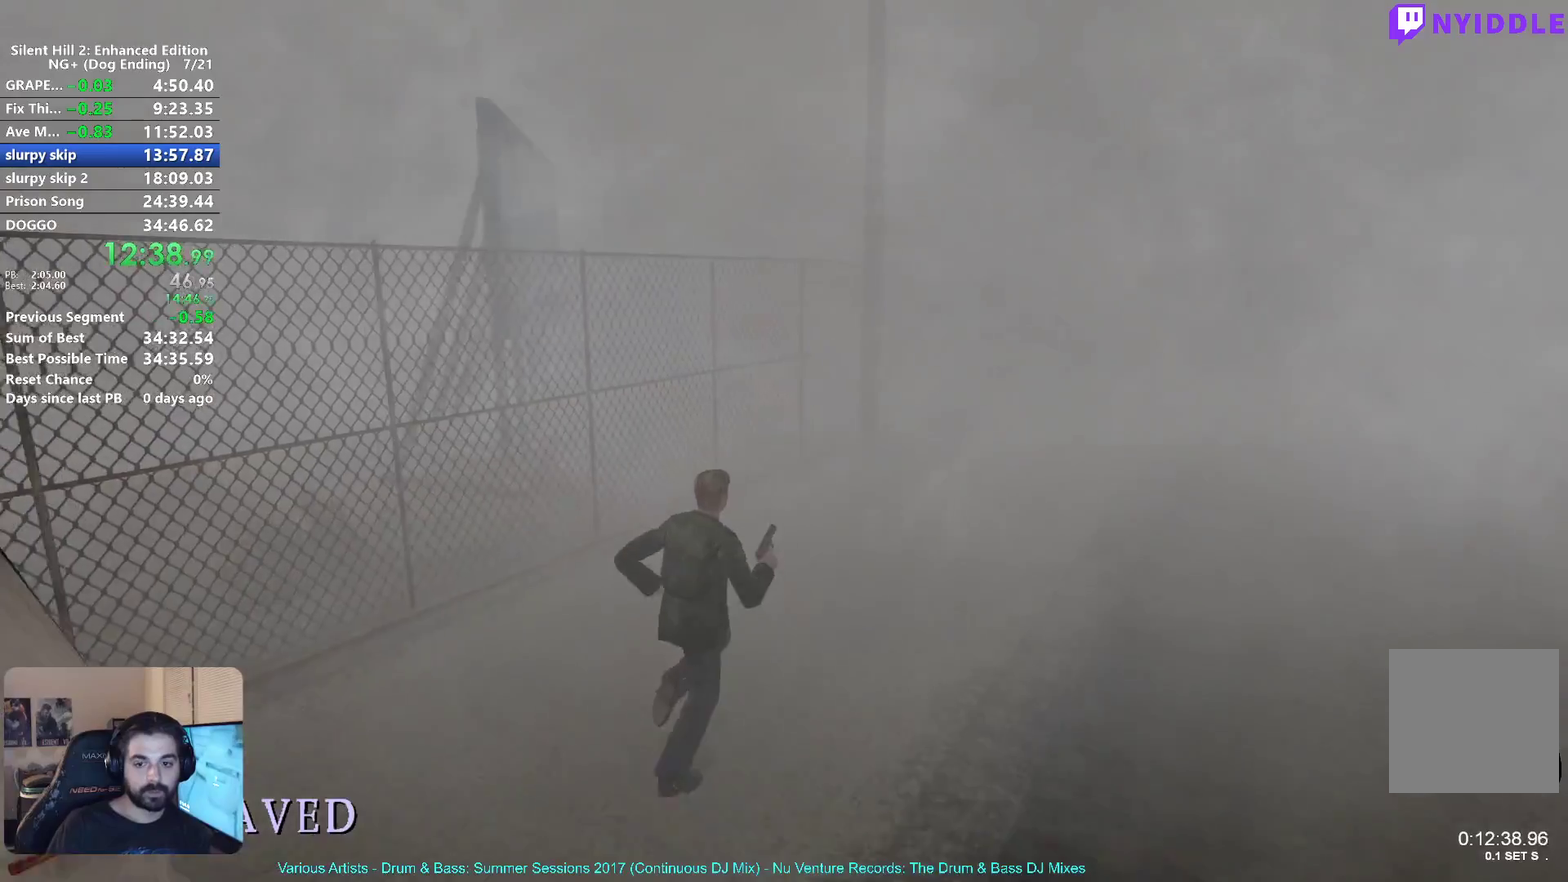
{"buttons": ["X"], "left_stick": "up-right", "right_stick": "center"}
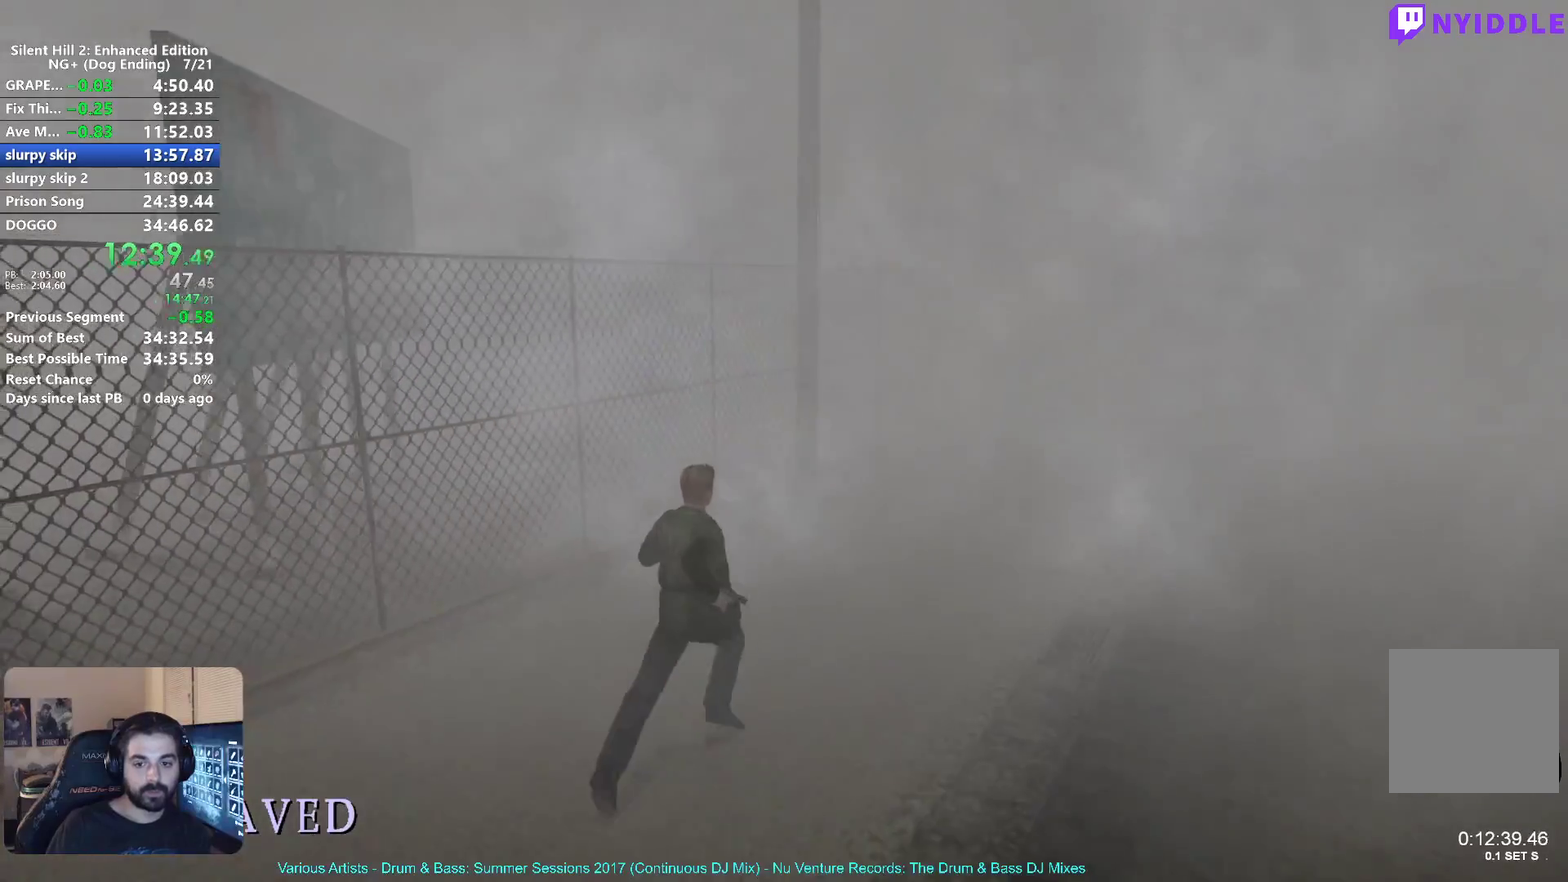
{"buttons": ["X"], "left_stick": "up-right", "right_stick": "center", "button_events": []}
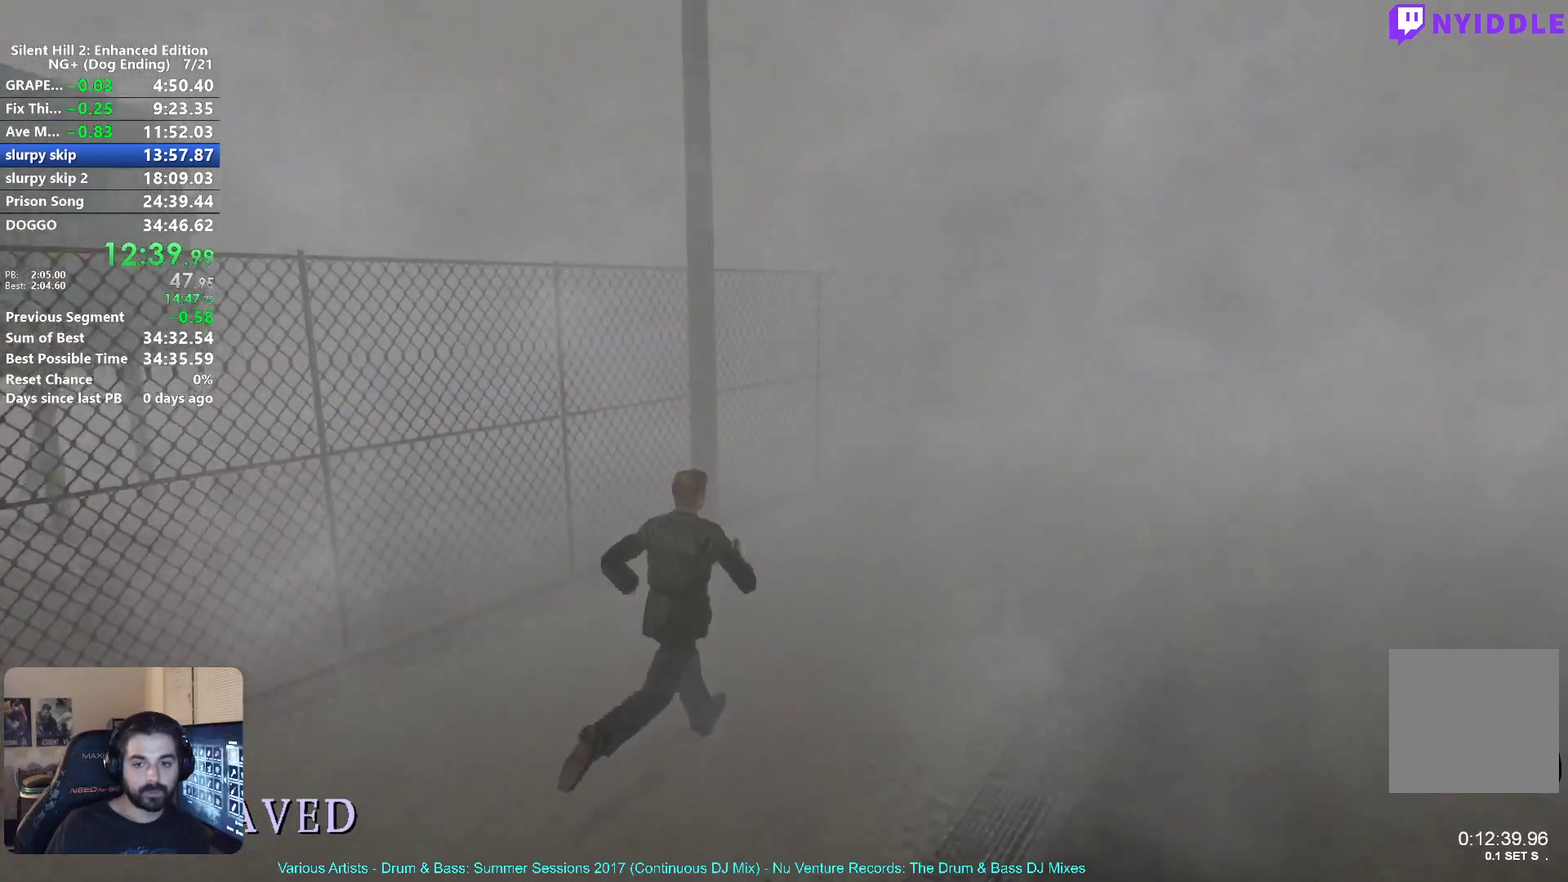
{"buttons": ["X"], "left_stick": "up-right", "right_stick": "center", "button_events": []}
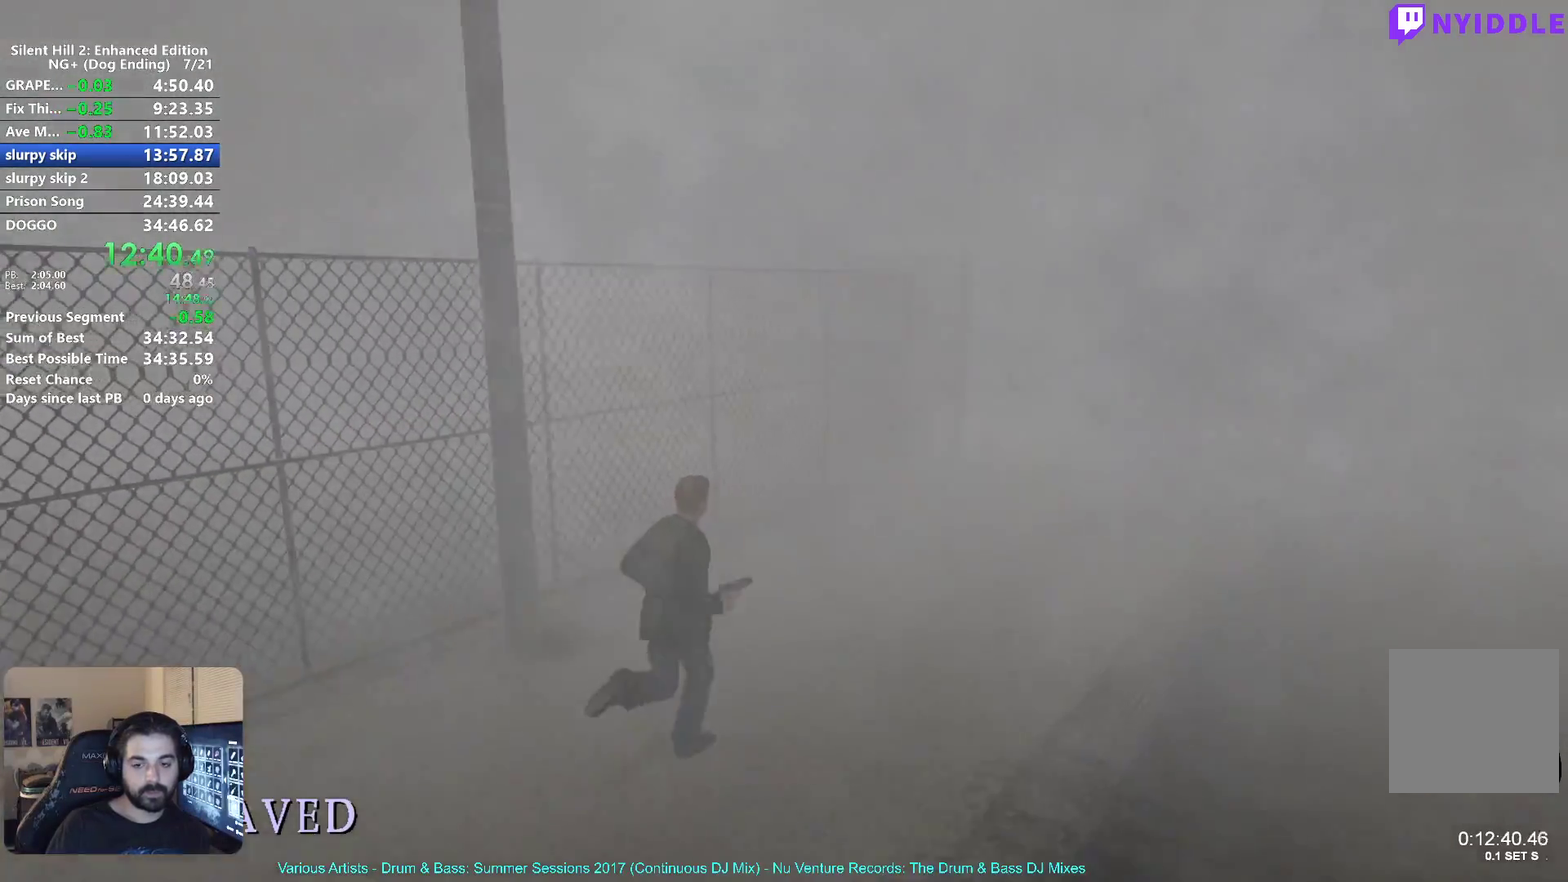
{"buttons": ["X"], "left_stick": "up-right", "right_stick": "center", "button_events": []}
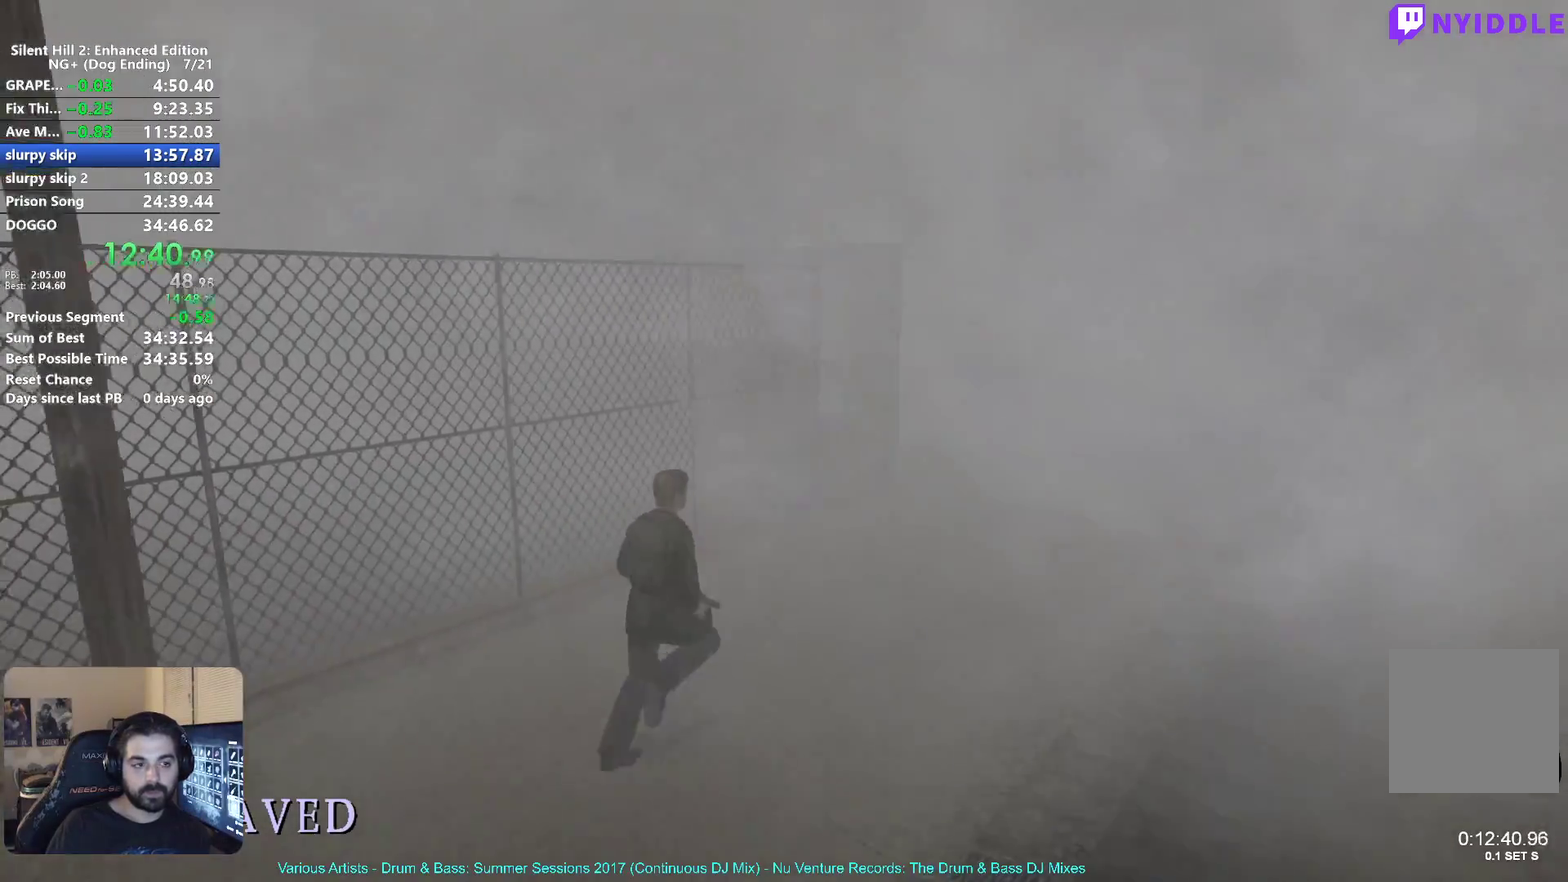
{"buttons": ["X"], "left_stick": "up-right", "right_stick": "center", "button_events": []}
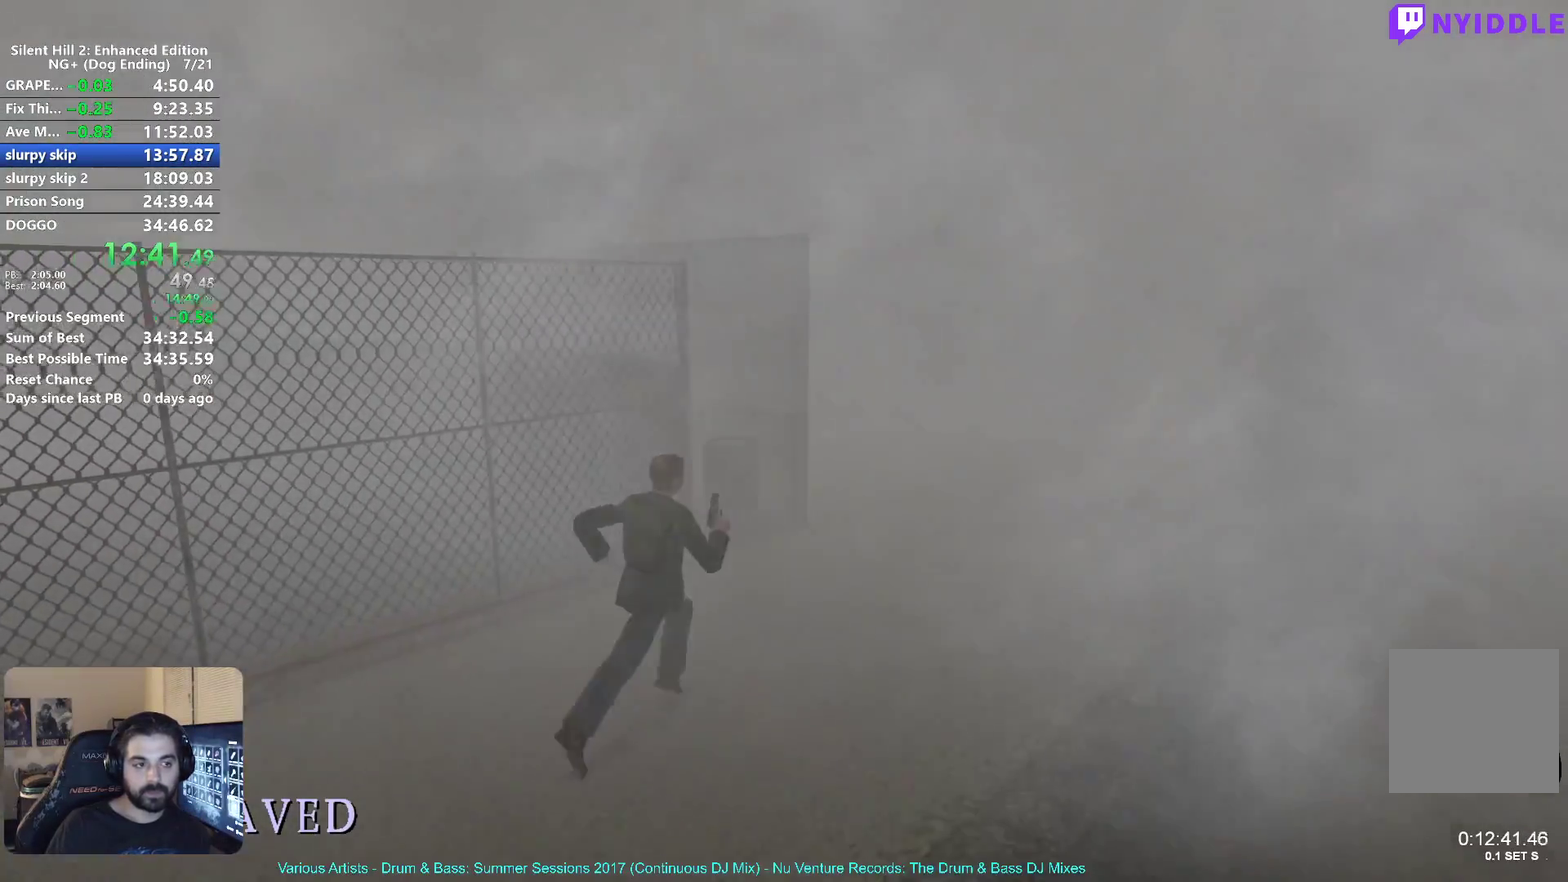
{"buttons": ["X"], "left_stick": "up-right", "right_stick": "center", "button_events": []}
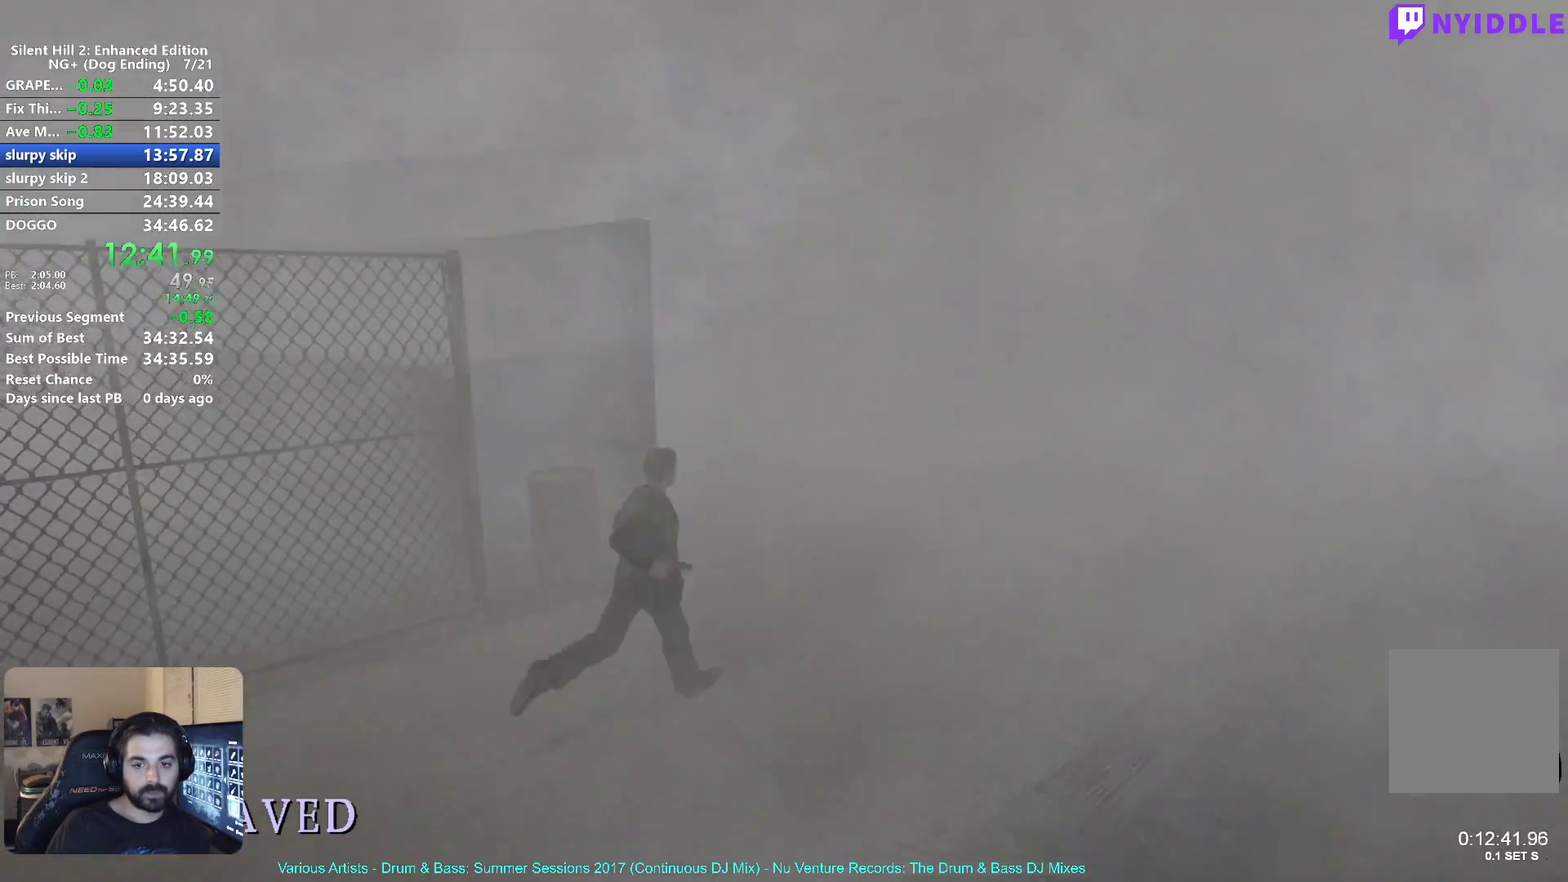
{"buttons": ["X"], "left_stick": "up-right", "right_stick": "center", "button_events": []}
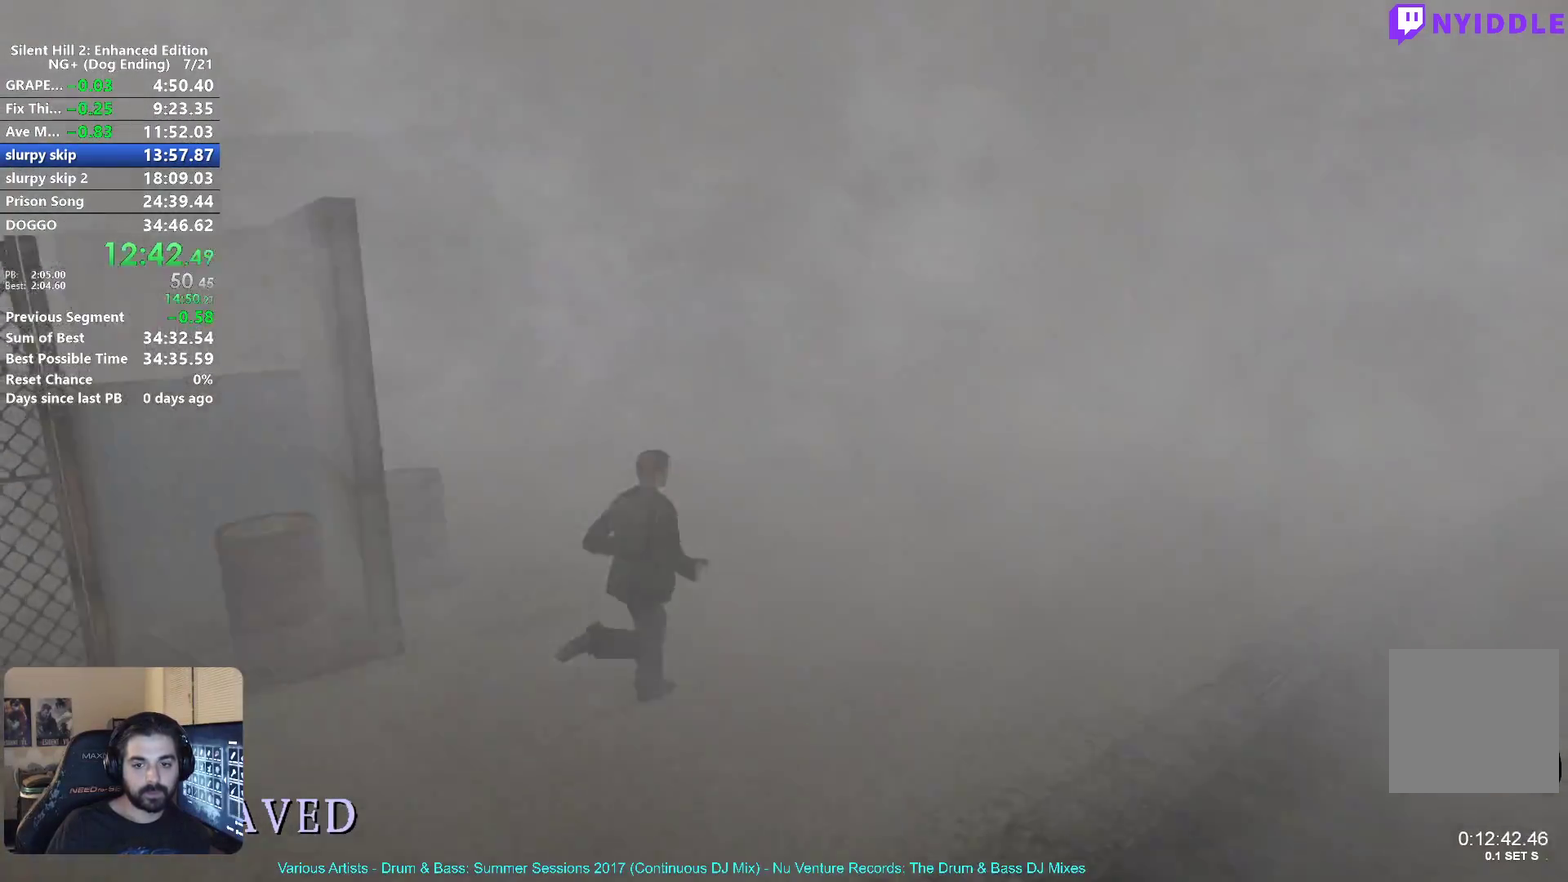
{"buttons": ["X"], "left_stick": "up-right", "right_stick": "center"}
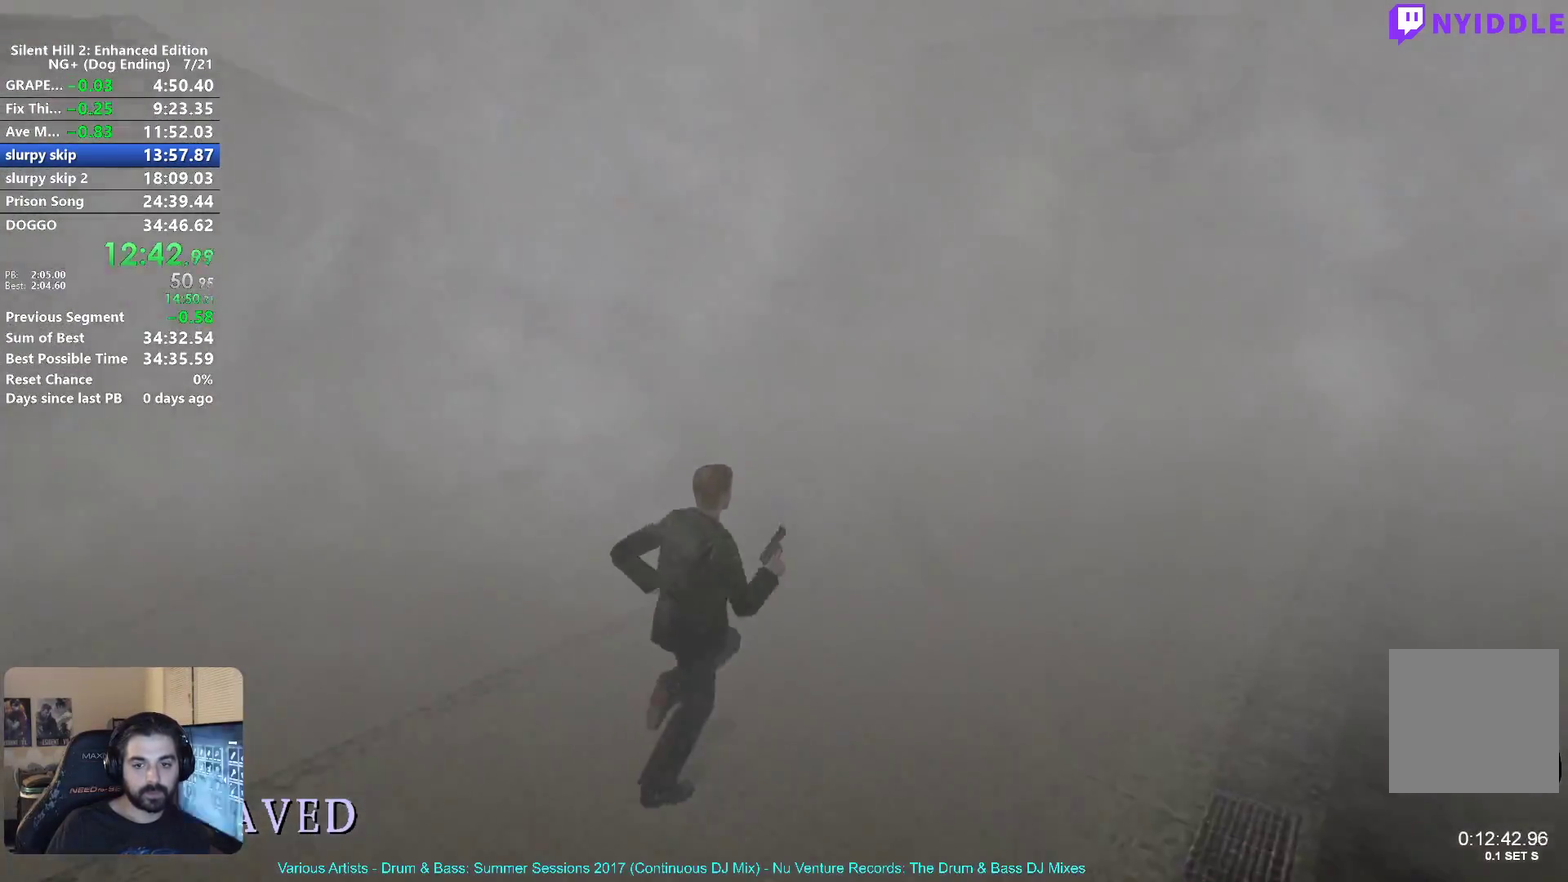
{"buttons": ["X"], "left_stick": "up", "right_stick": "center"}
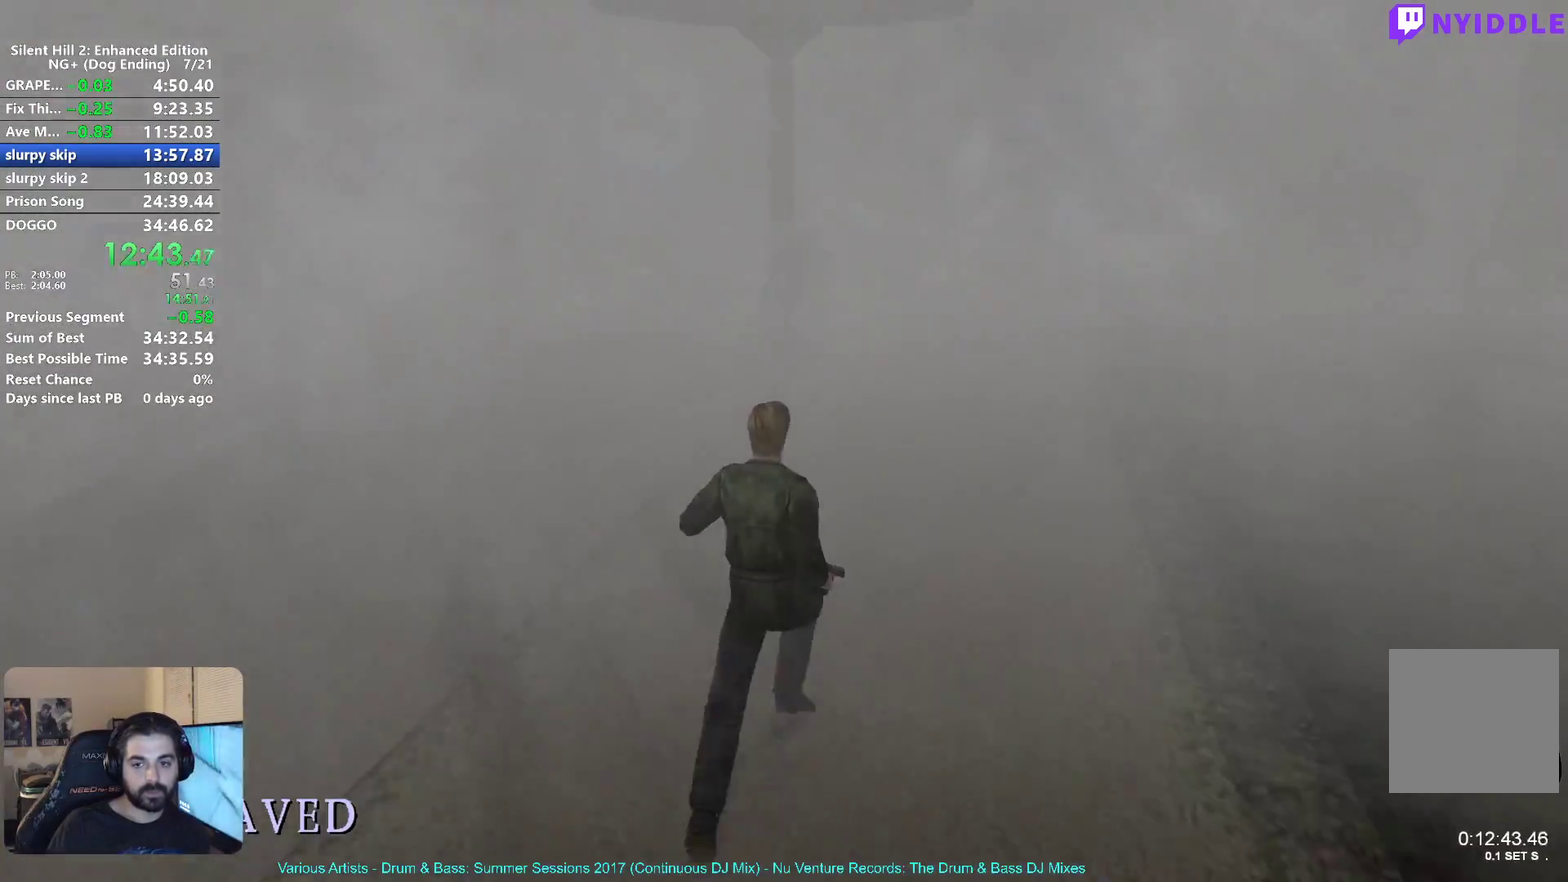
{"buttons": ["X"], "left_stick": "up", "right_stick": "center", "button_events": []}
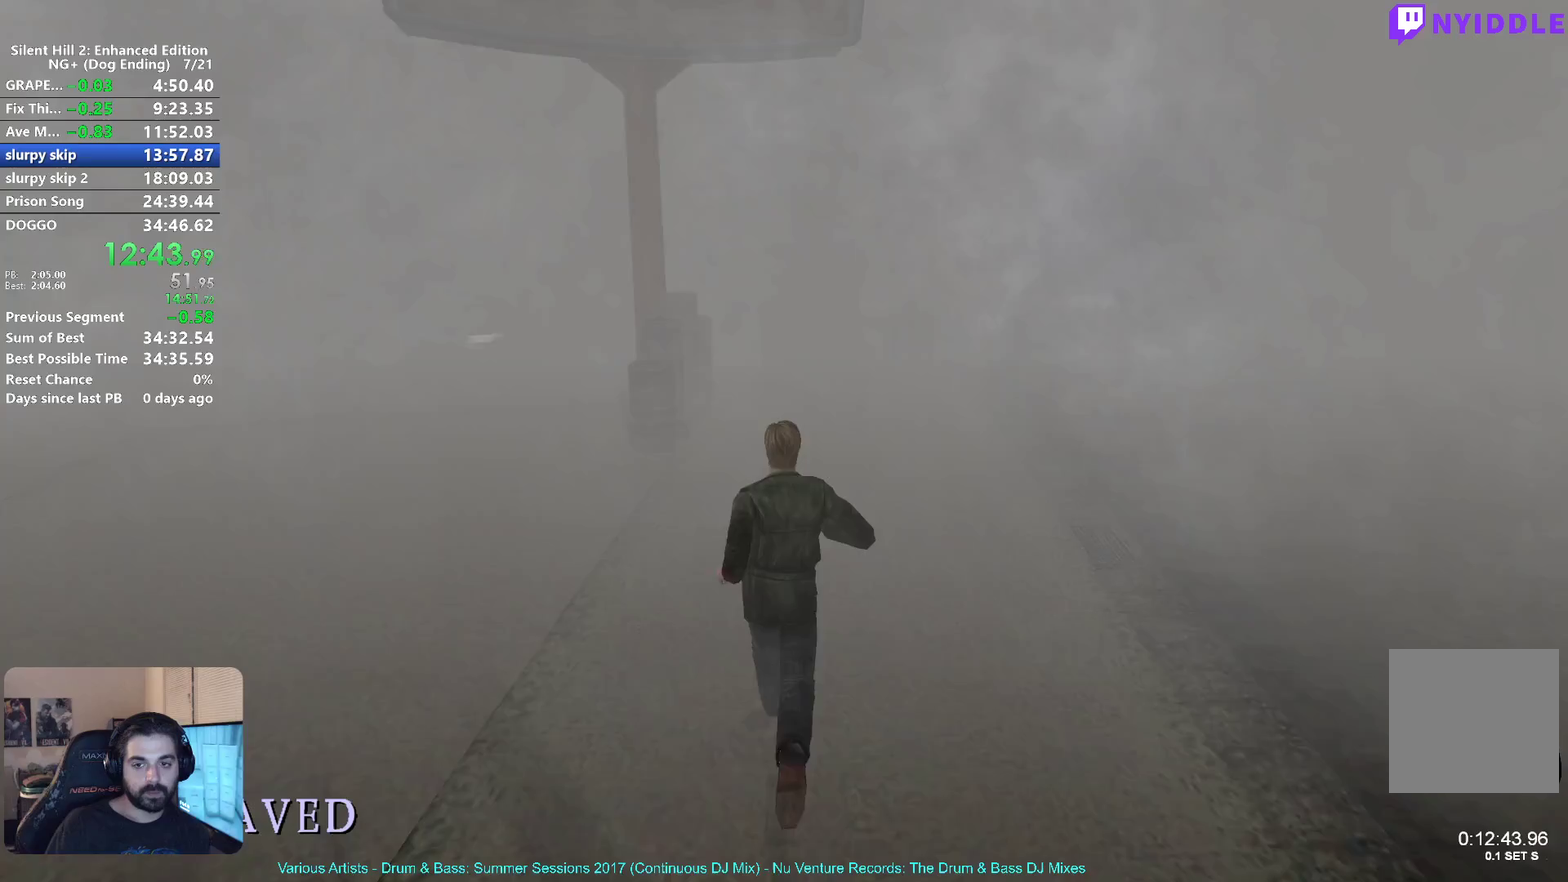
{"buttons": ["X"], "left_stick": "up", "right_stick": "center", "button_events": []}
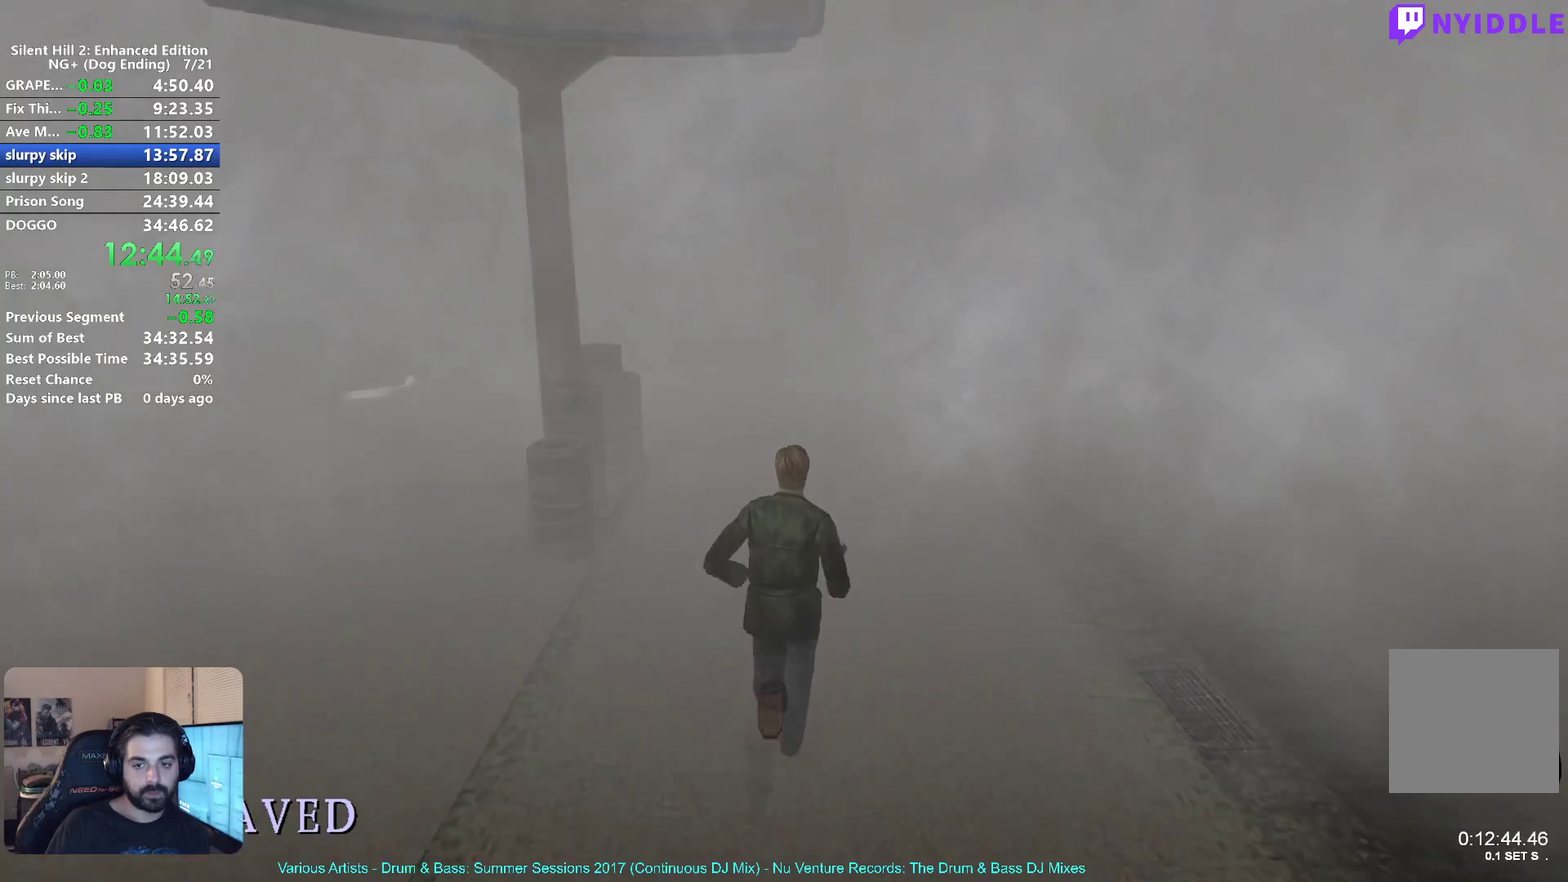
{"buttons": ["X"], "left_stick": "up", "right_stick": "center", "button_events": []}
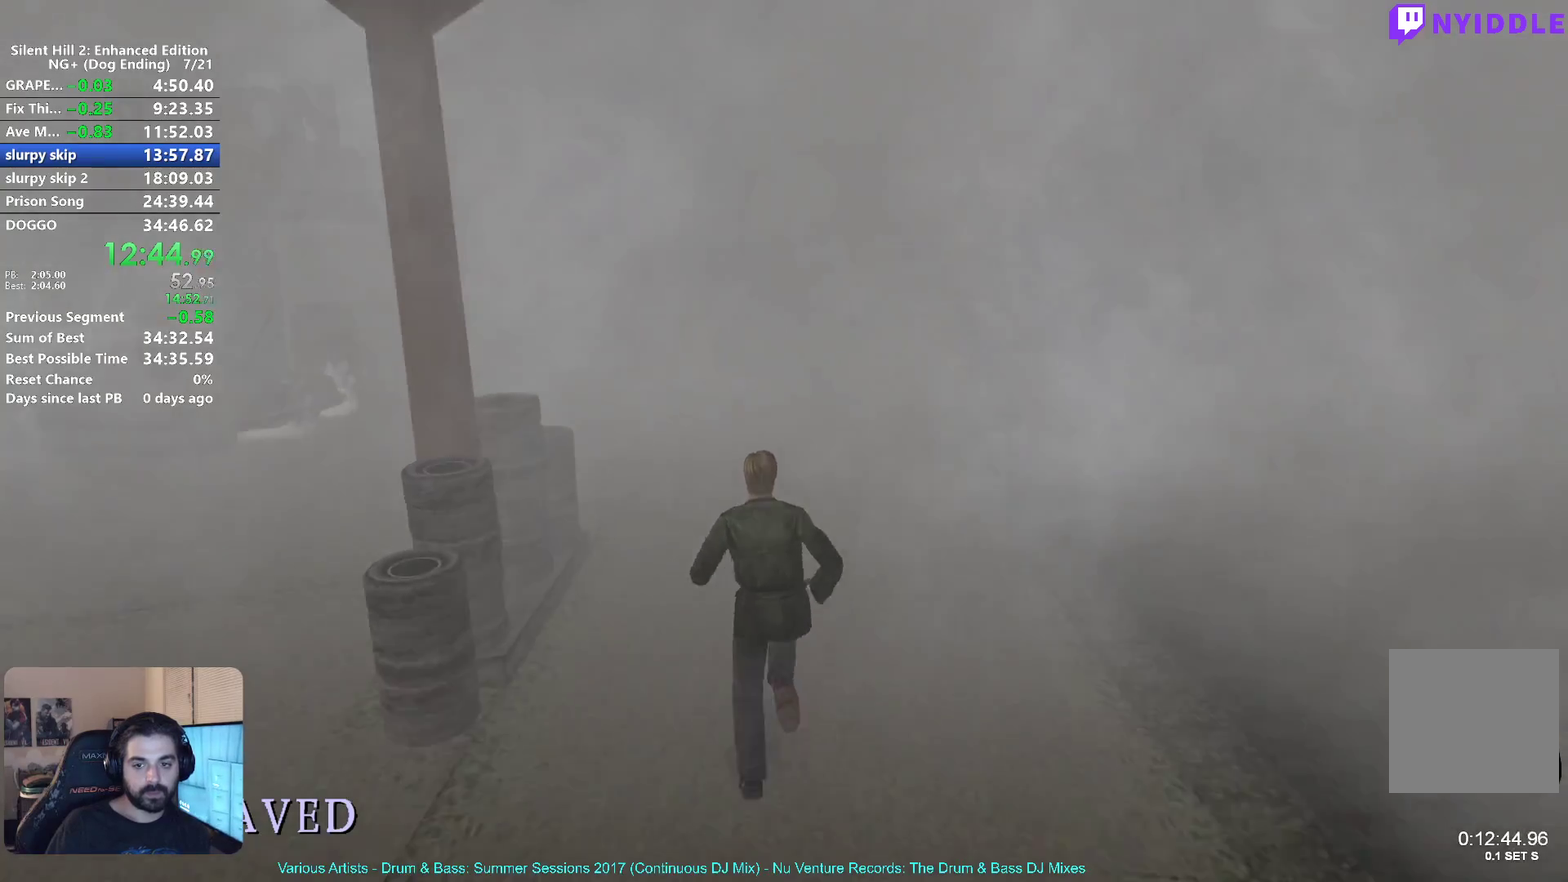
{"buttons": ["X"], "left_stick": "up", "right_stick": "center", "button_events": []}
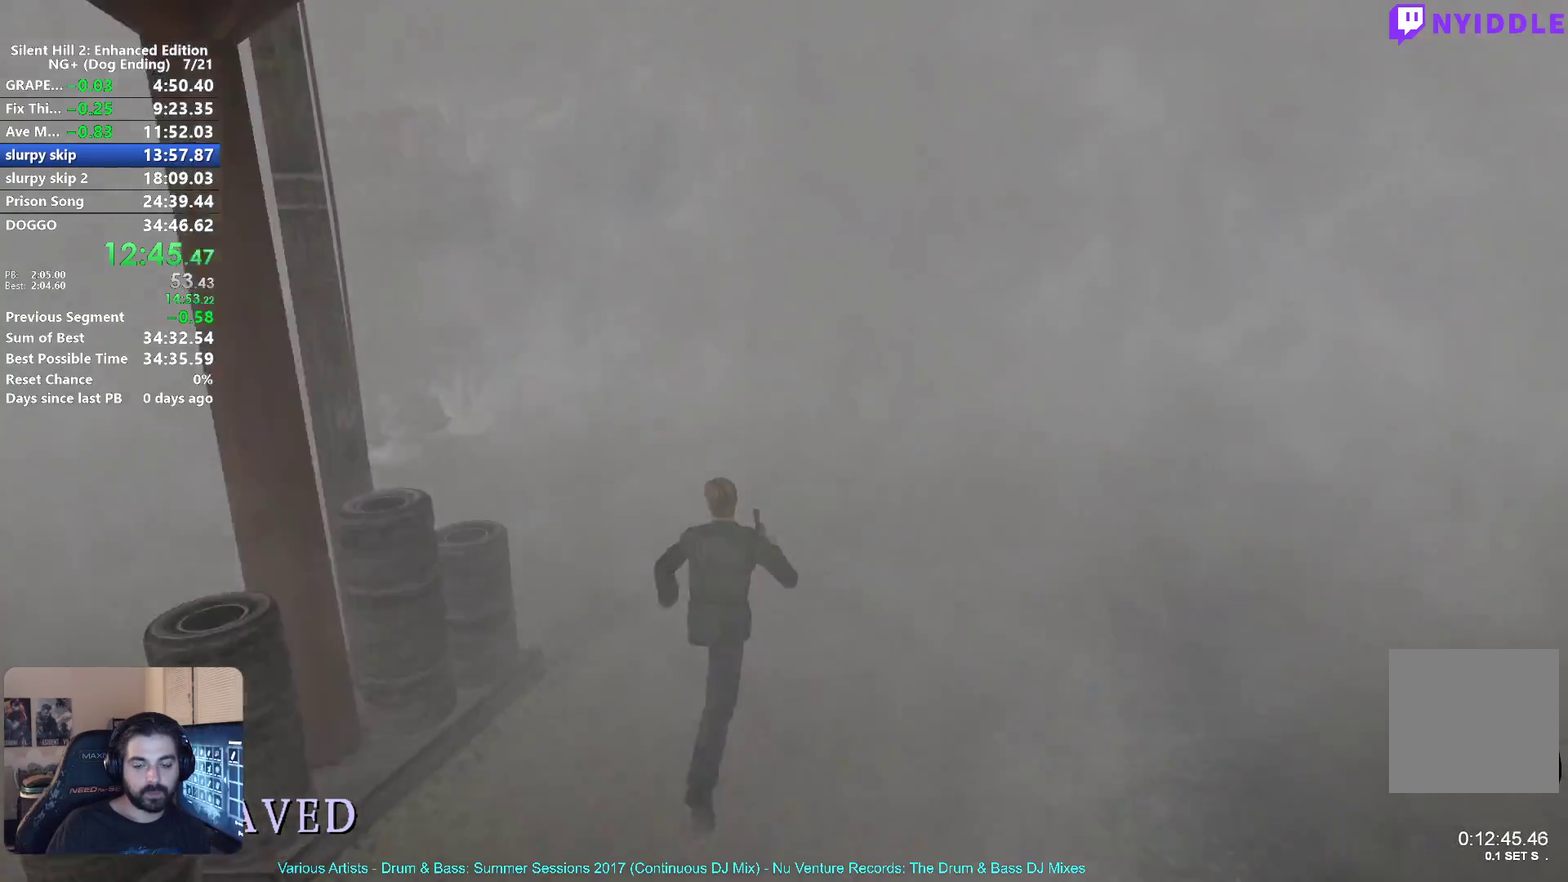
{"buttons": ["X"], "left_stick": "up-right", "right_stick": "center", "button_events": []}
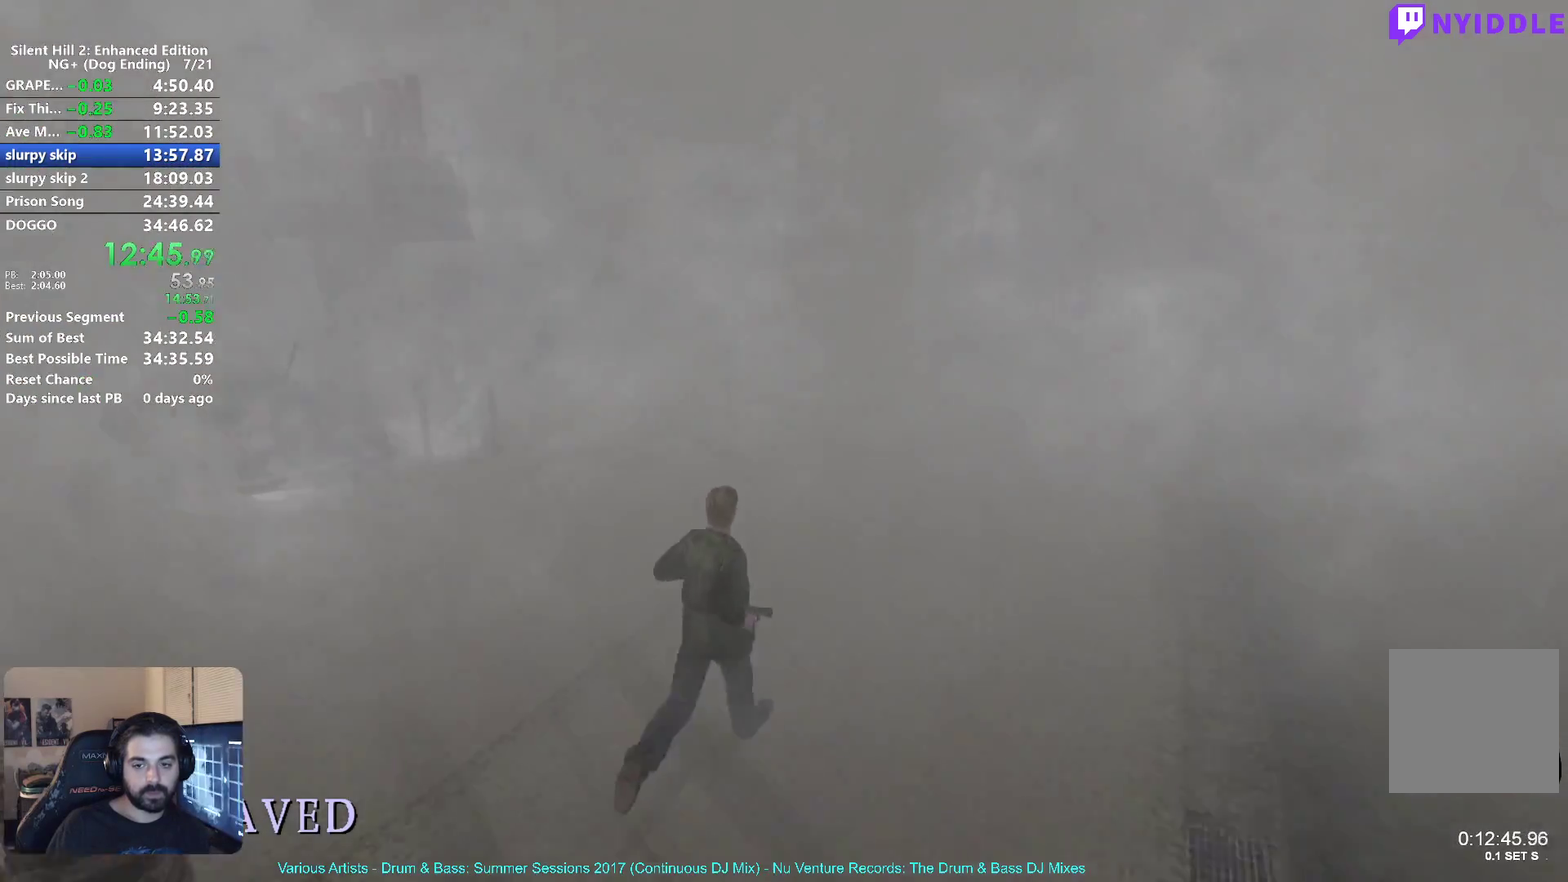
{"buttons": ["X"], "left_stick": "up", "right_stick": "center", "button_events": []}
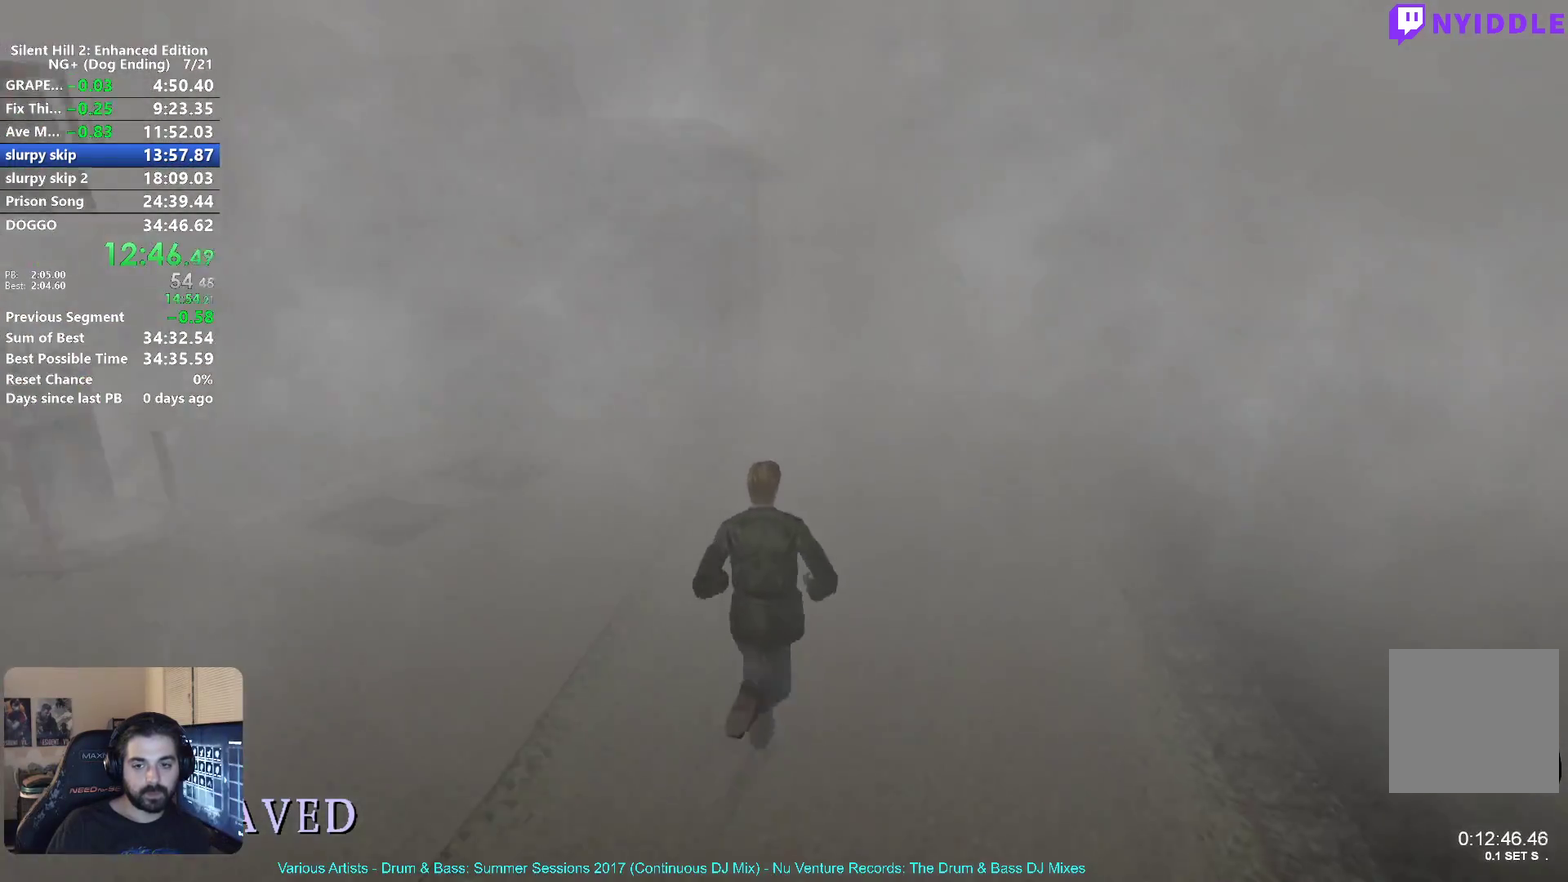
{"buttons": ["X"], "left_stick": "up", "right_stick": "center", "button_events": []}
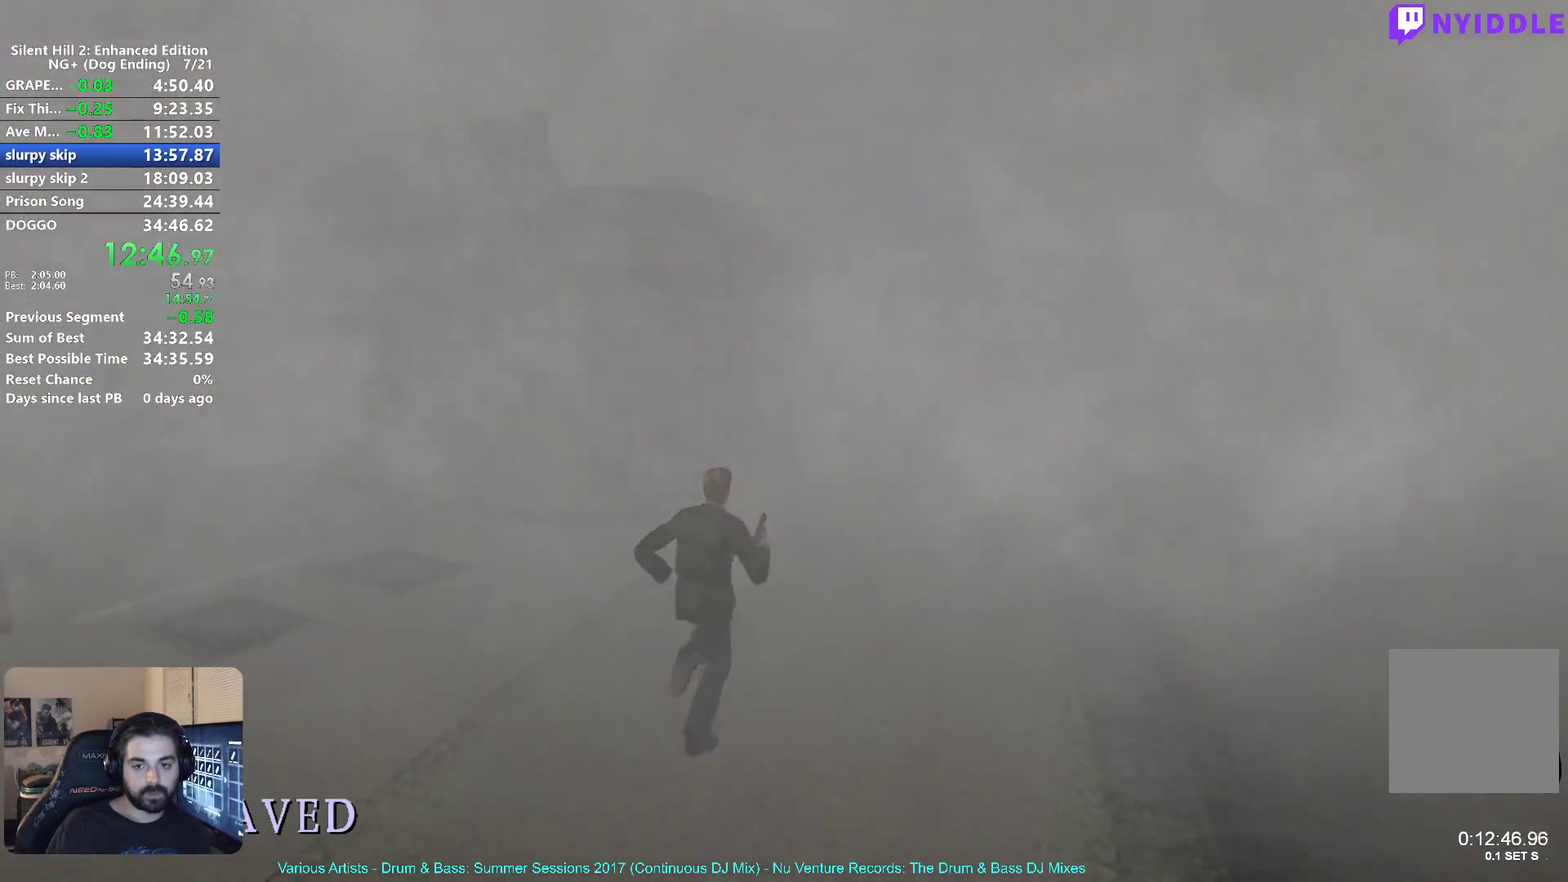
{"buttons": ["X"], "left_stick": "up-right", "right_stick": "center", "button_events": []}
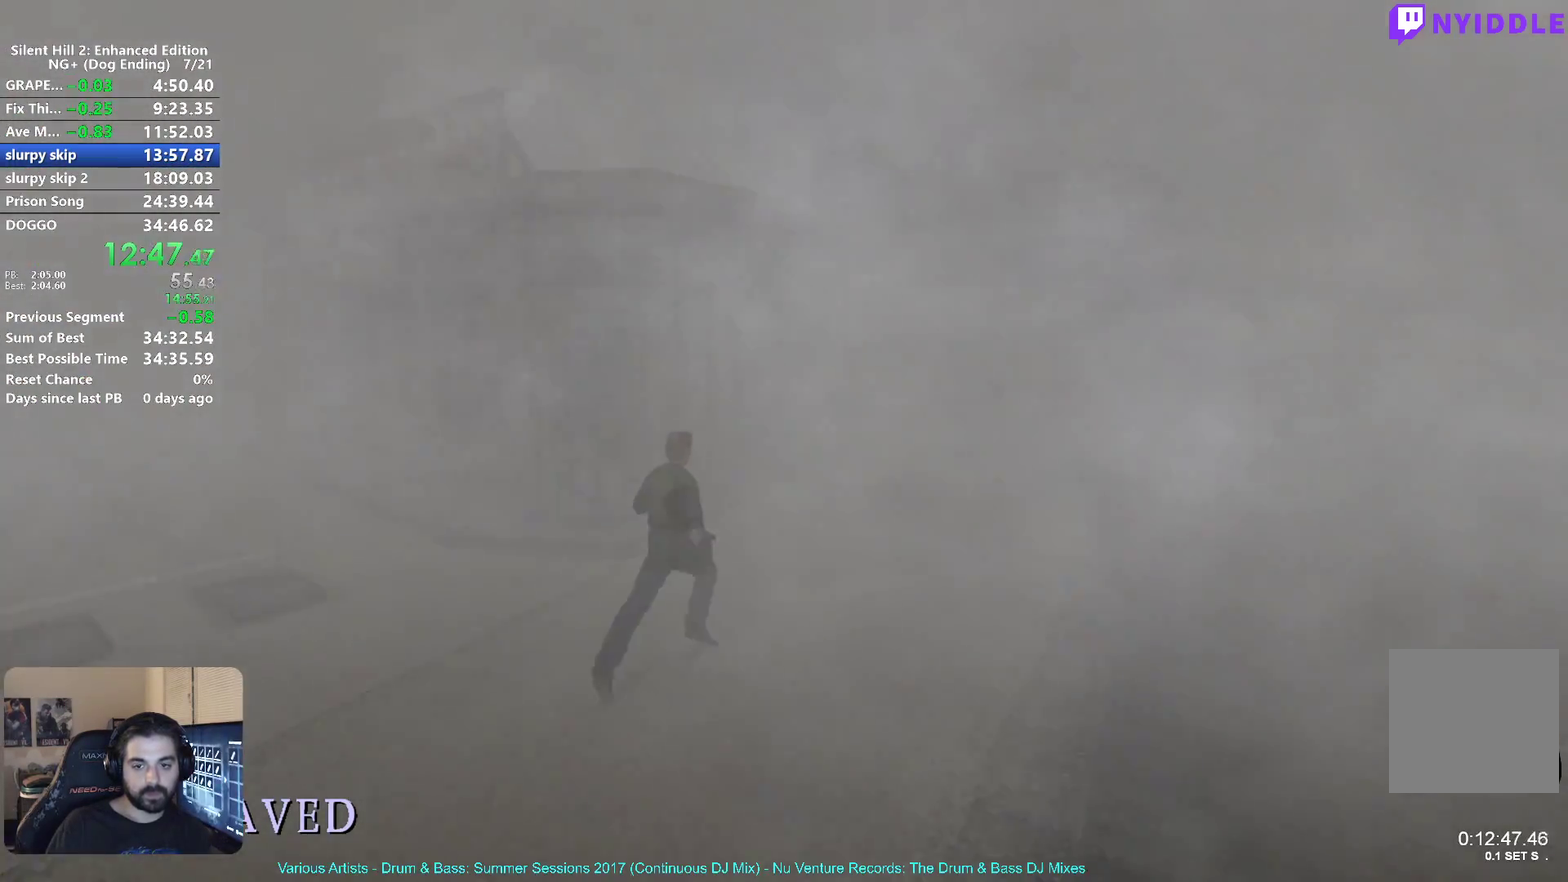
{"buttons": ["X"], "left_stick": "up-right", "right_stick": "center", "button_events": []}
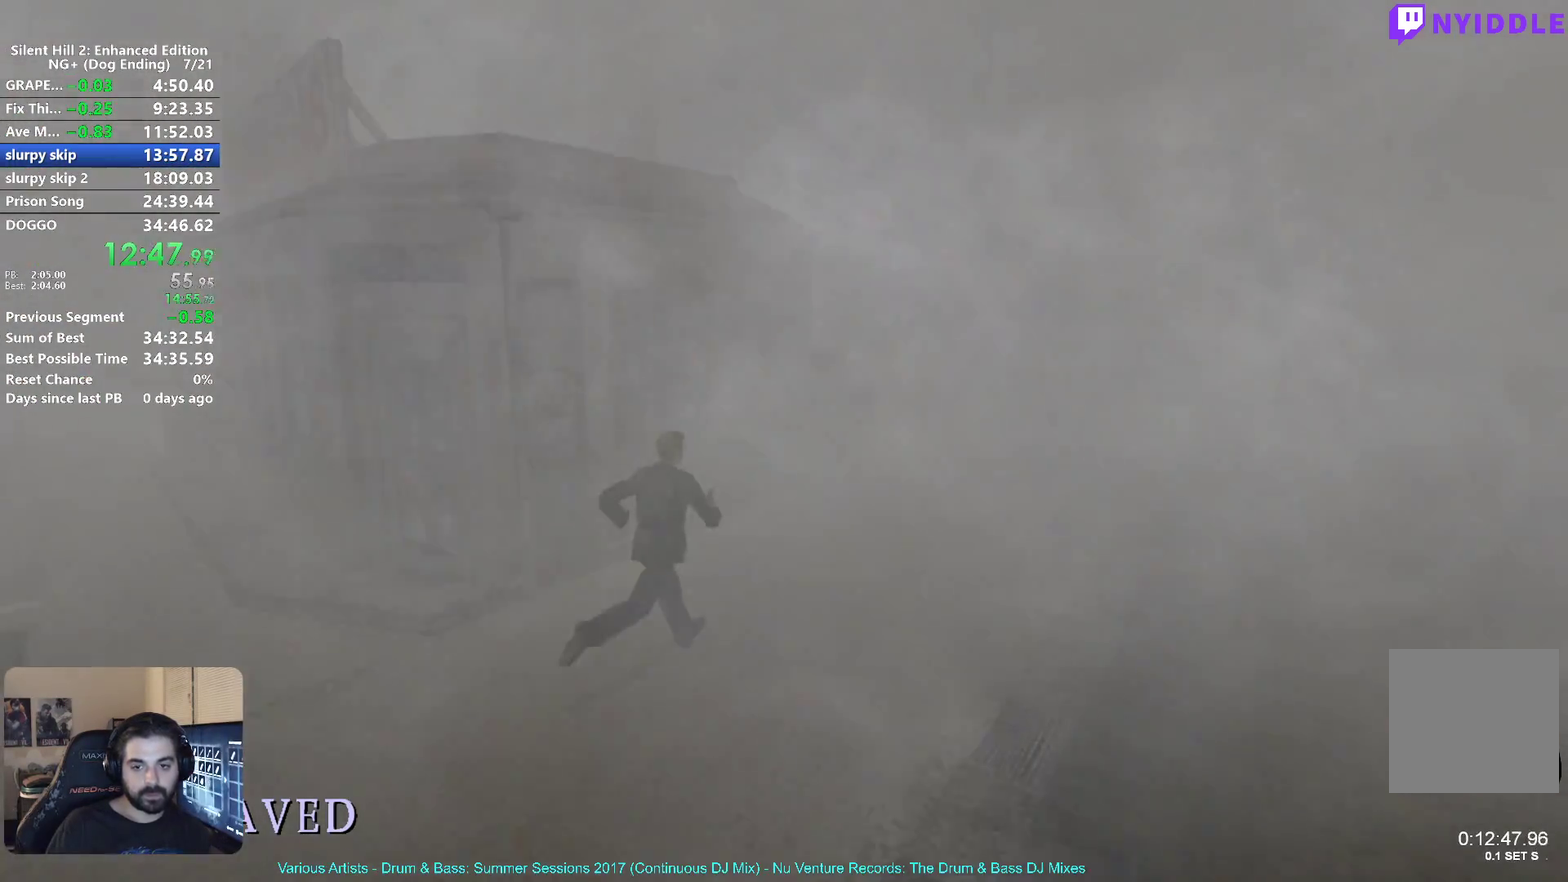
{"buttons": ["X"], "left_stick": "up-right", "right_stick": "center", "button_events": []}
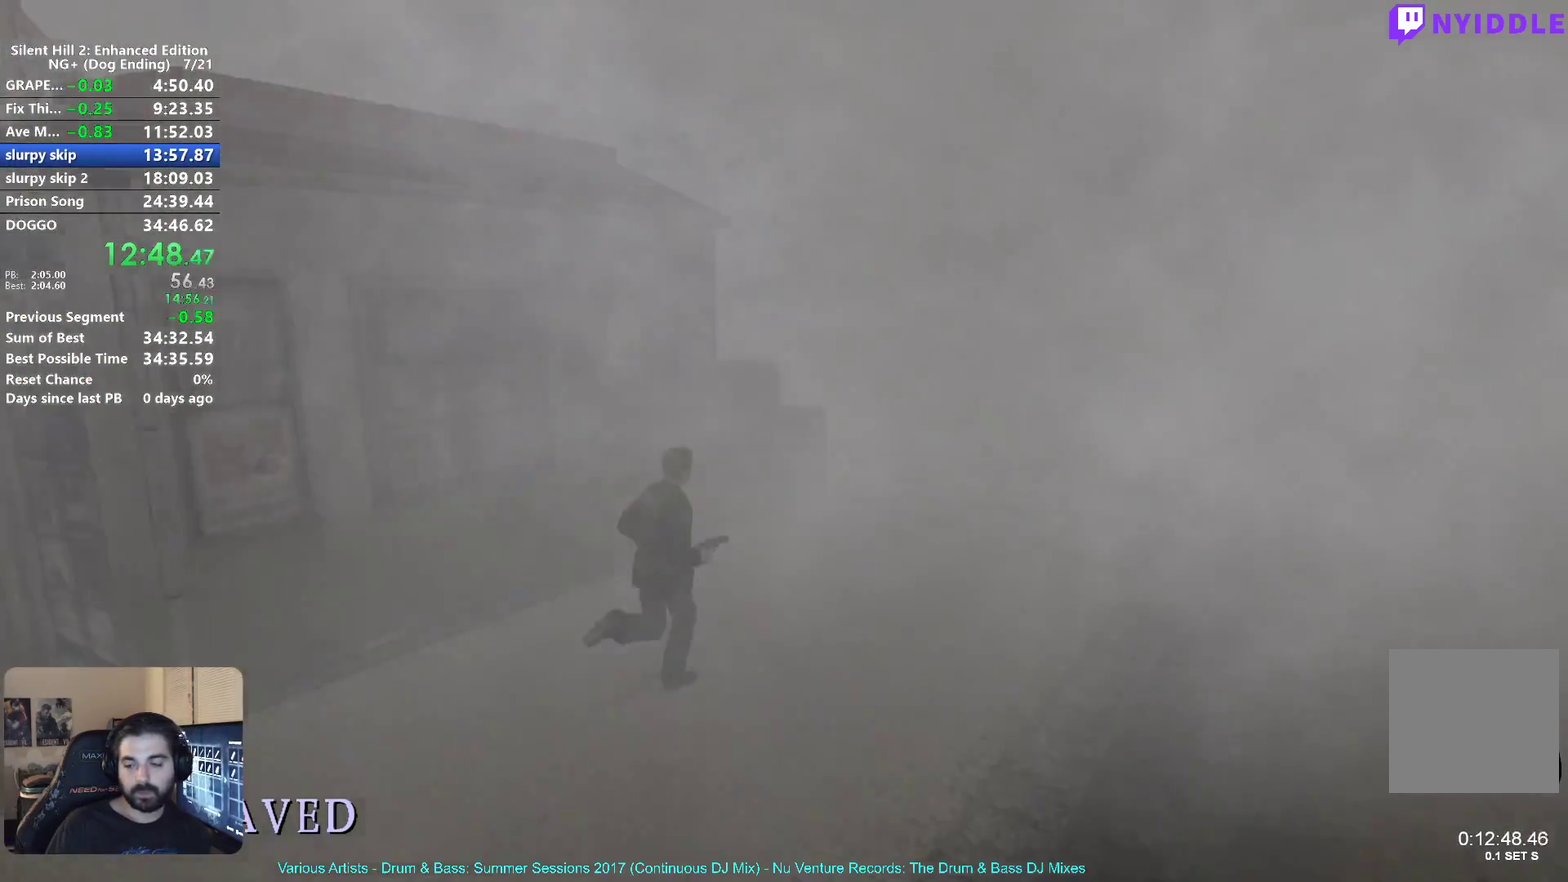
{"buttons": ["X"], "left_stick": "up-right", "right_stick": "center", "button_events": []}
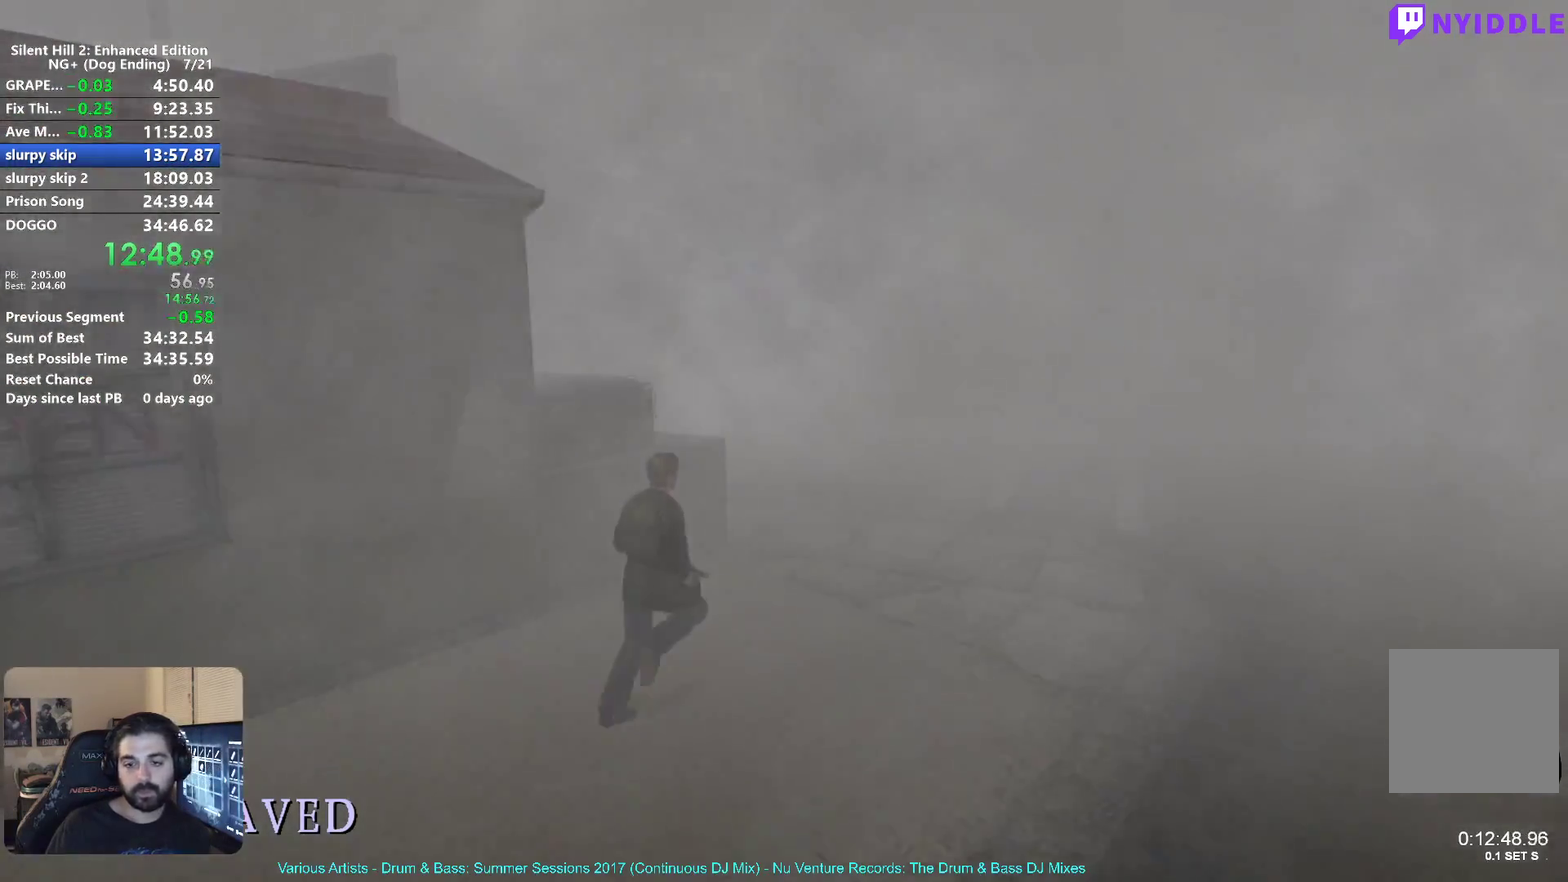
{"buttons": ["X"], "left_stick": "up-right", "right_stick": "center", "button_events": []}